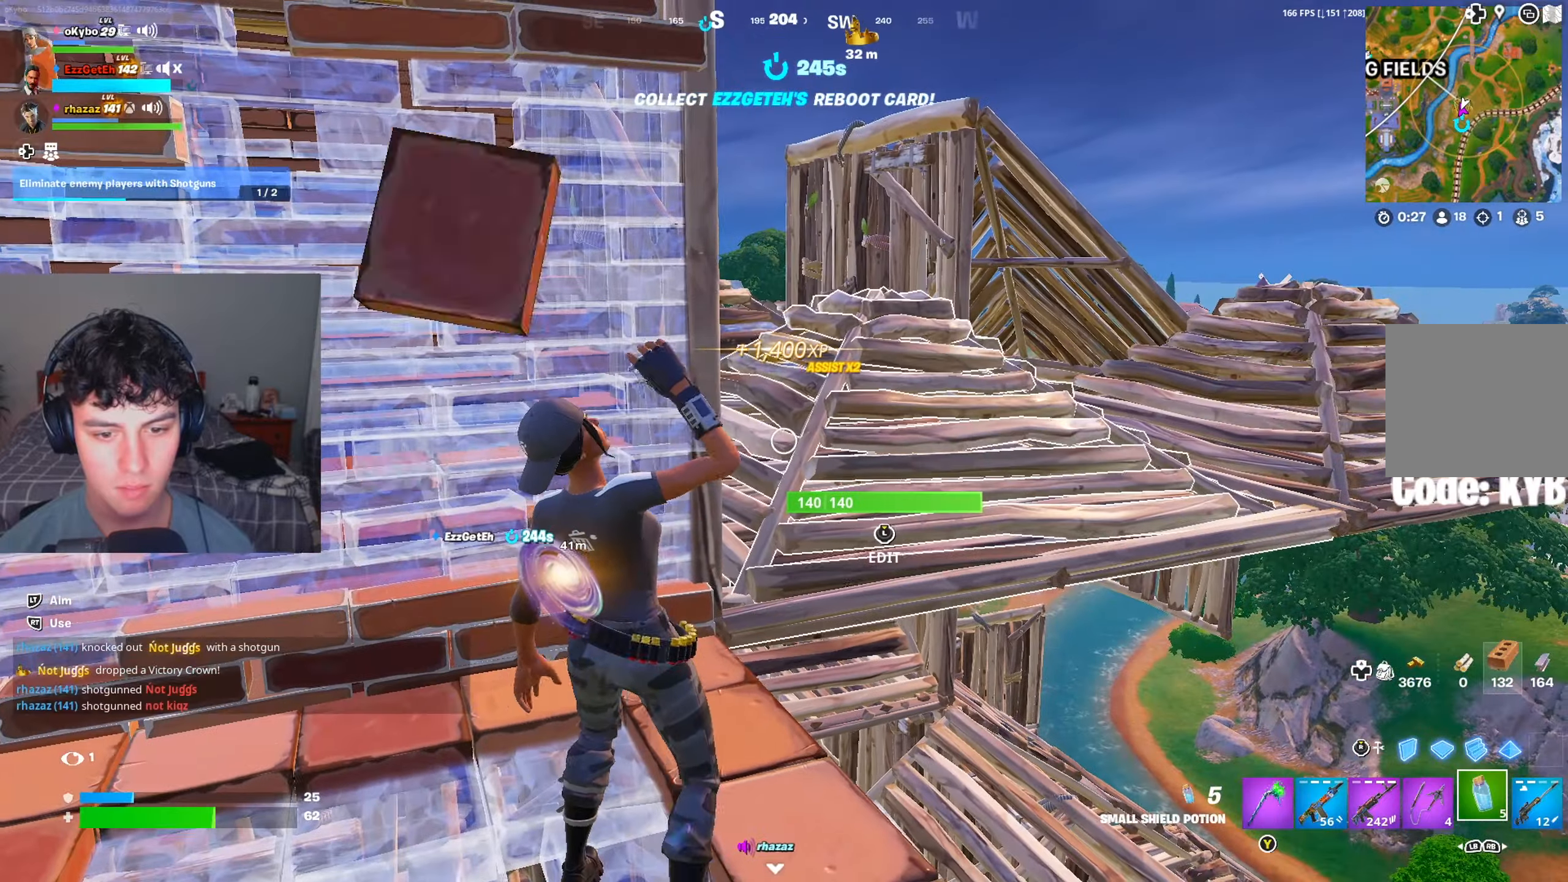
Gameplay with a controller (Xbox layout); each line is a JSON object with the inputs held at the frame after it. "events" lists button and stick changes between this image and that frame as [ms after this image, input, new state], when the widget could be followed in between.
{"buttons": ["A"], "left_stick": "up-right", "right_stick": "center", "events": [[201, "R1", "down"], [251, "R1", "up"], [317, "R1", "down"], [401, "R1", "up"], [434, "A", "down"], [434, "left_stick", "up-right"]]}
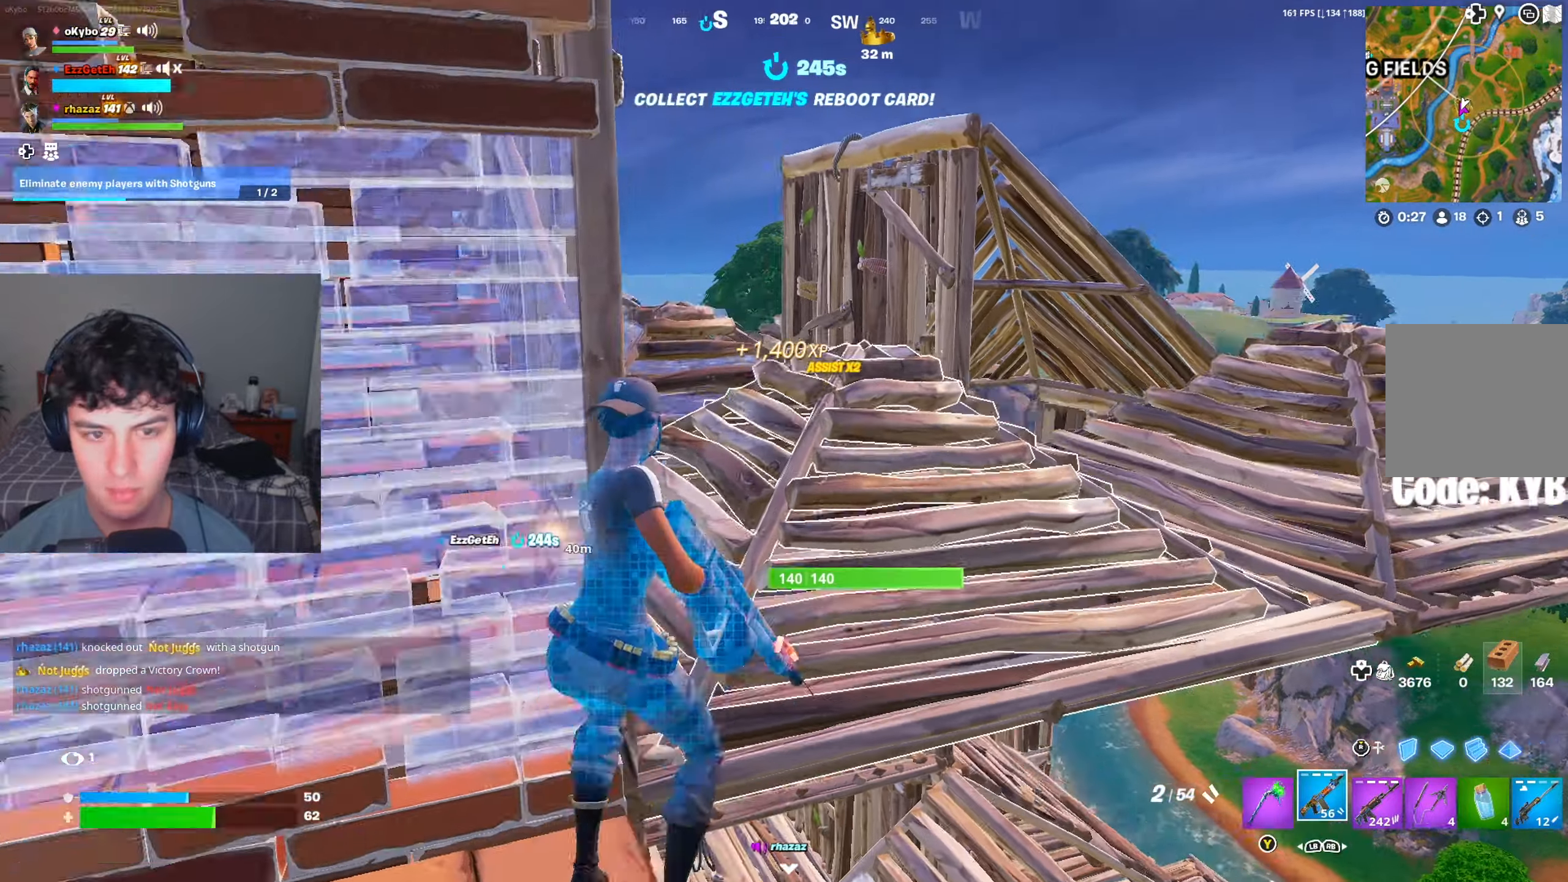
{"buttons": [], "left_stick": "up", "right_stick": "center", "events": [[17, "A", "up"], [133, "left_stick", "up"]]}
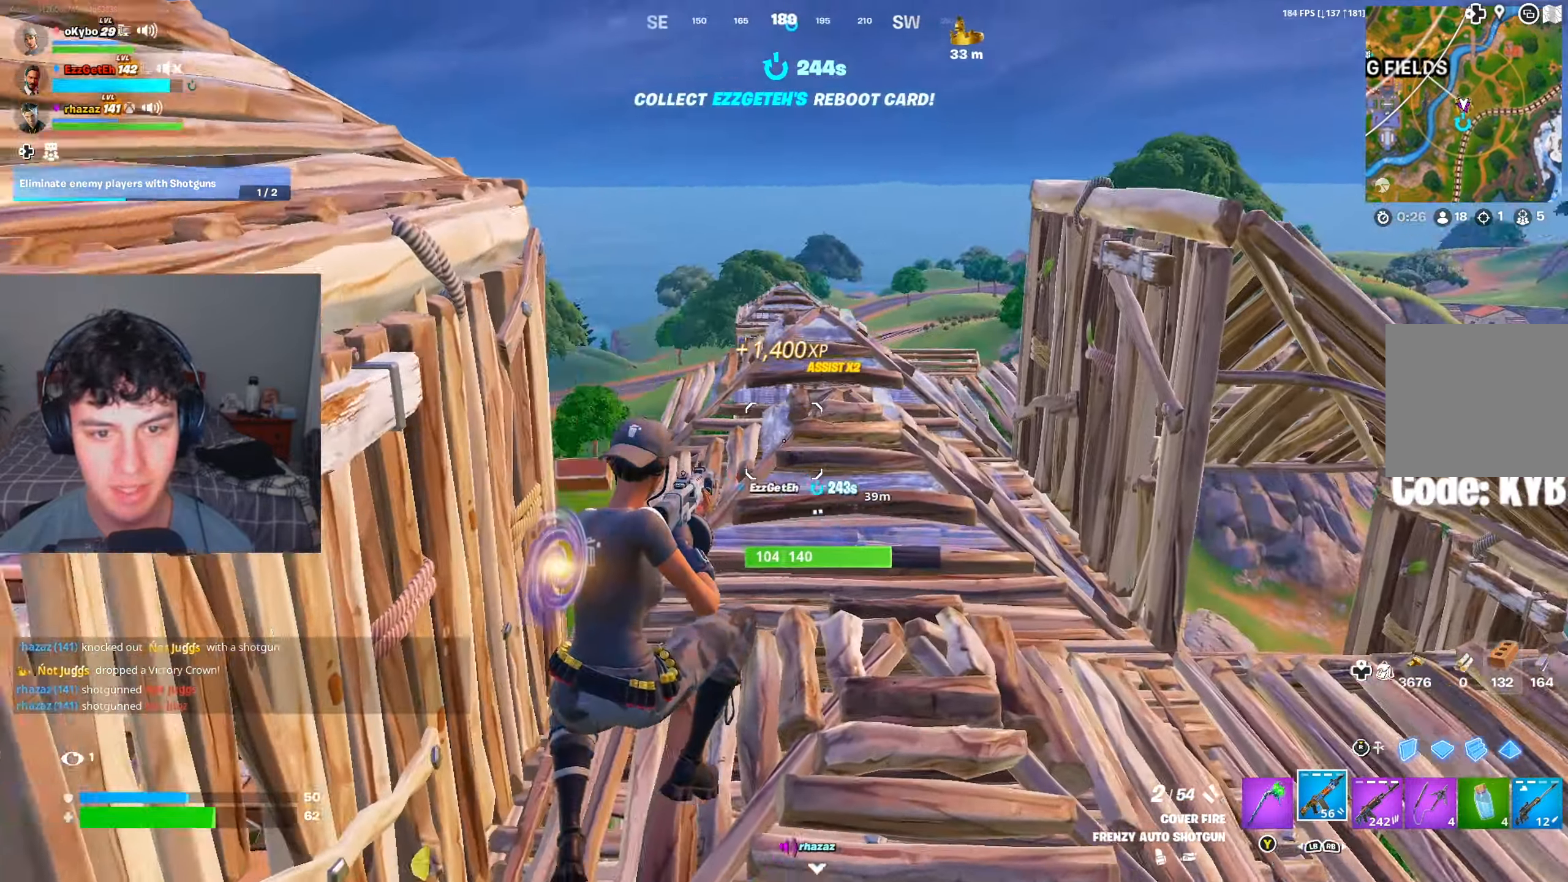
{"buttons": [], "left_stick": "up", "right_stick": "center", "events": [[34, "X", "down"], [151, "X", "up"], [217, "X", "down"], [284, "B", "down"], [301, "X", "up"], [351, "B", "up"], [367, "X", "down"], [468, "X", "up"]]}
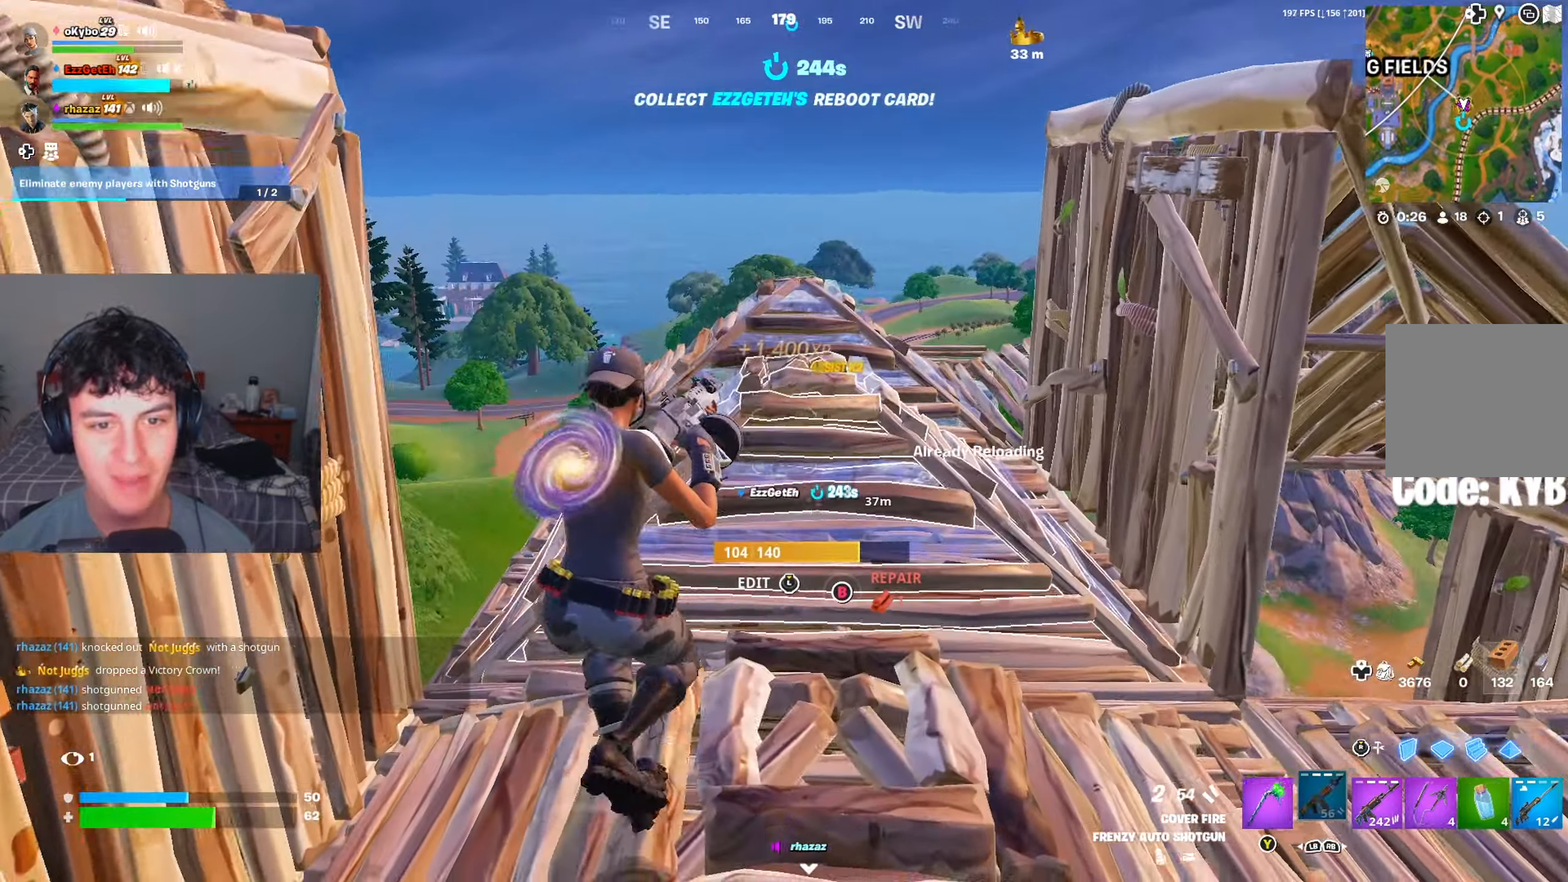
{"buttons": [], "left_stick": "up", "right_stick": "center", "events": []}
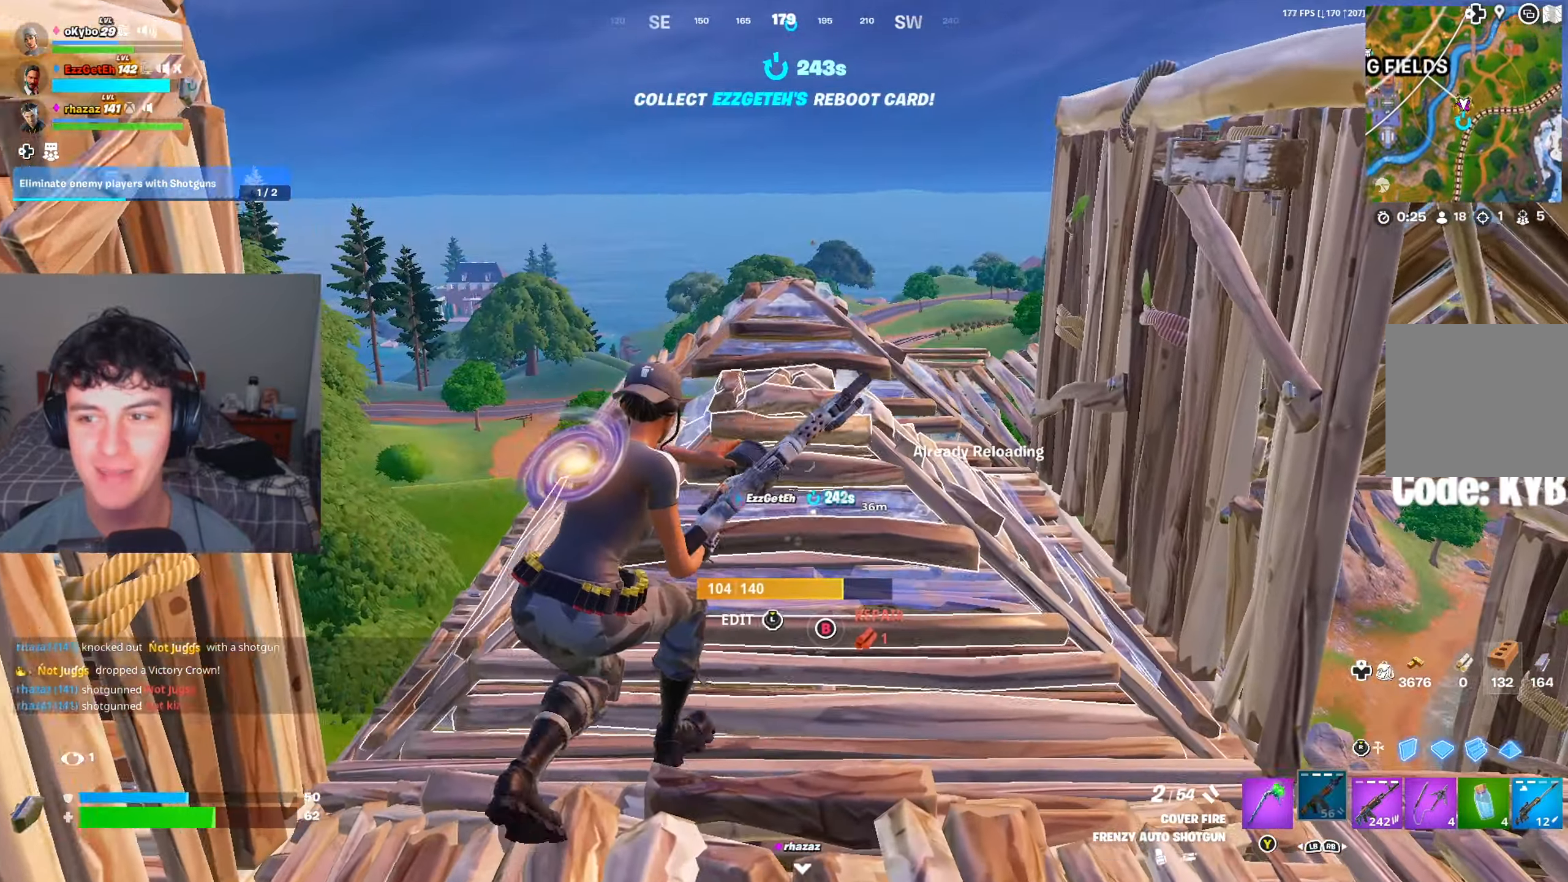
{"buttons": [], "left_stick": "up-right", "right_stick": "left", "events": [[468, "left_stick", "up-right"], [484, "right_stick", "left"]]}
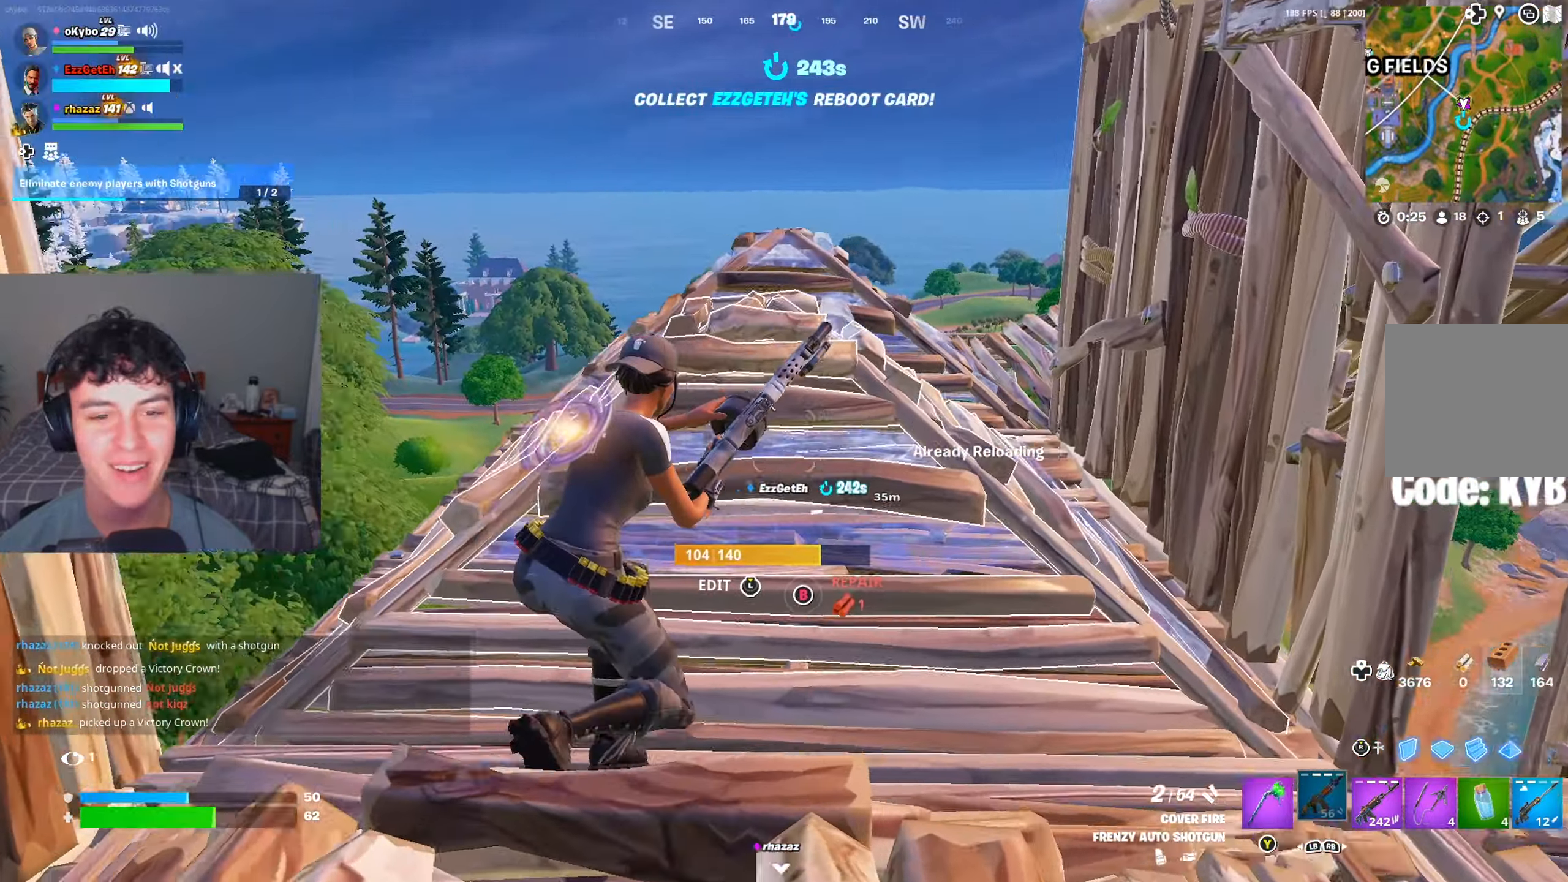
{"buttons": [], "left_stick": "right", "right_stick": "center", "events": [[150, "left_stick", "right"], [267, "right_stick", "center"]]}
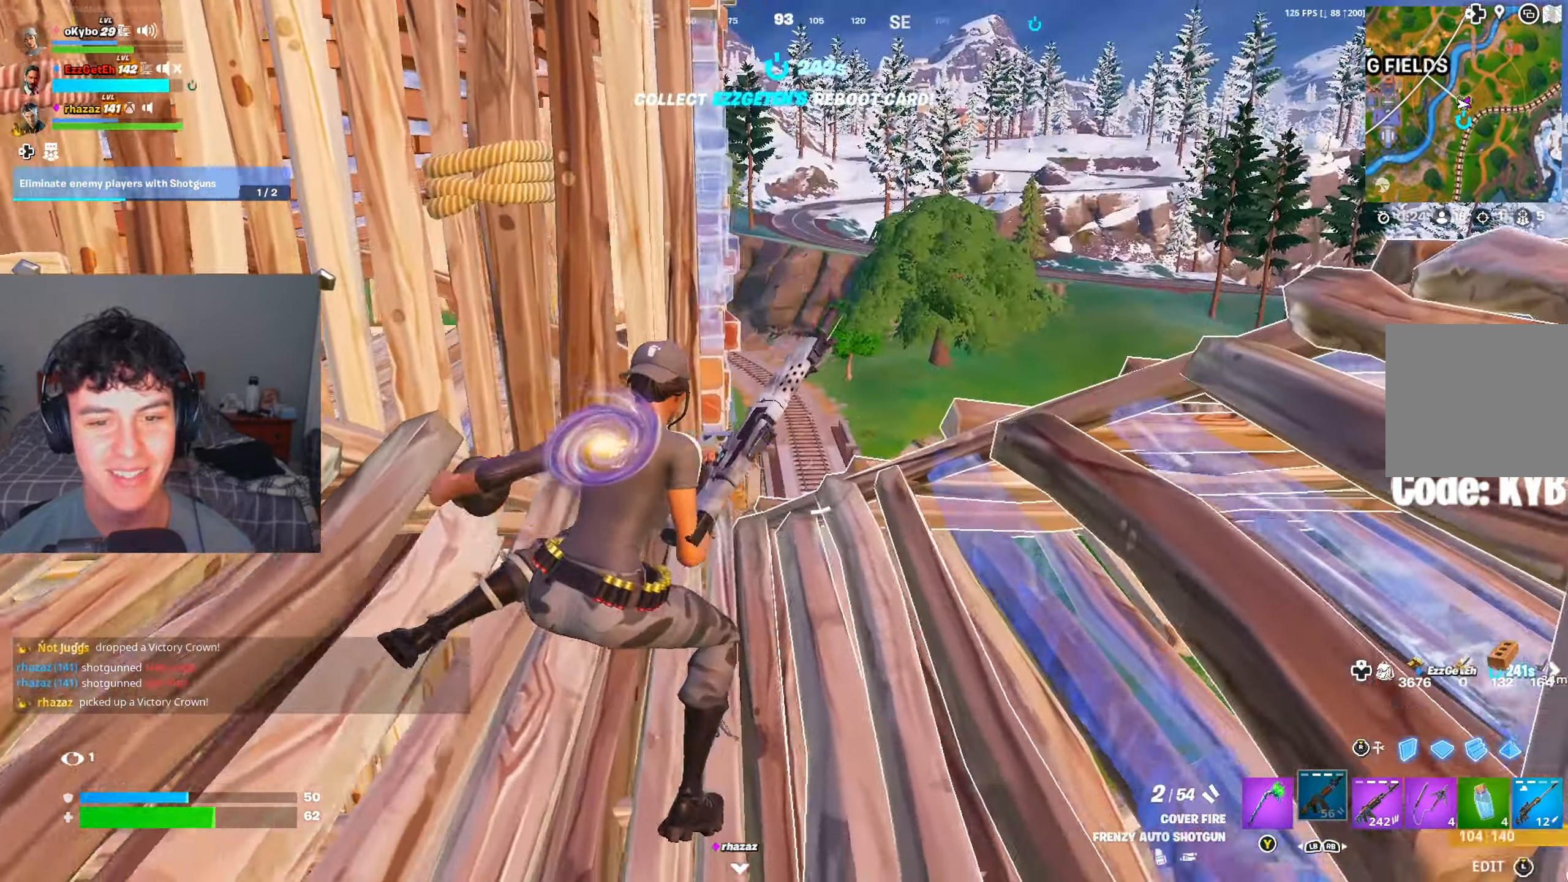
{"buttons": [], "left_stick": "right", "right_stick": "center", "events": [[151, "left_stick", "up-right"], [301, "right_stick", "down-left"], [468, "left_stick", "right"], [468, "right_stick", "center"]]}
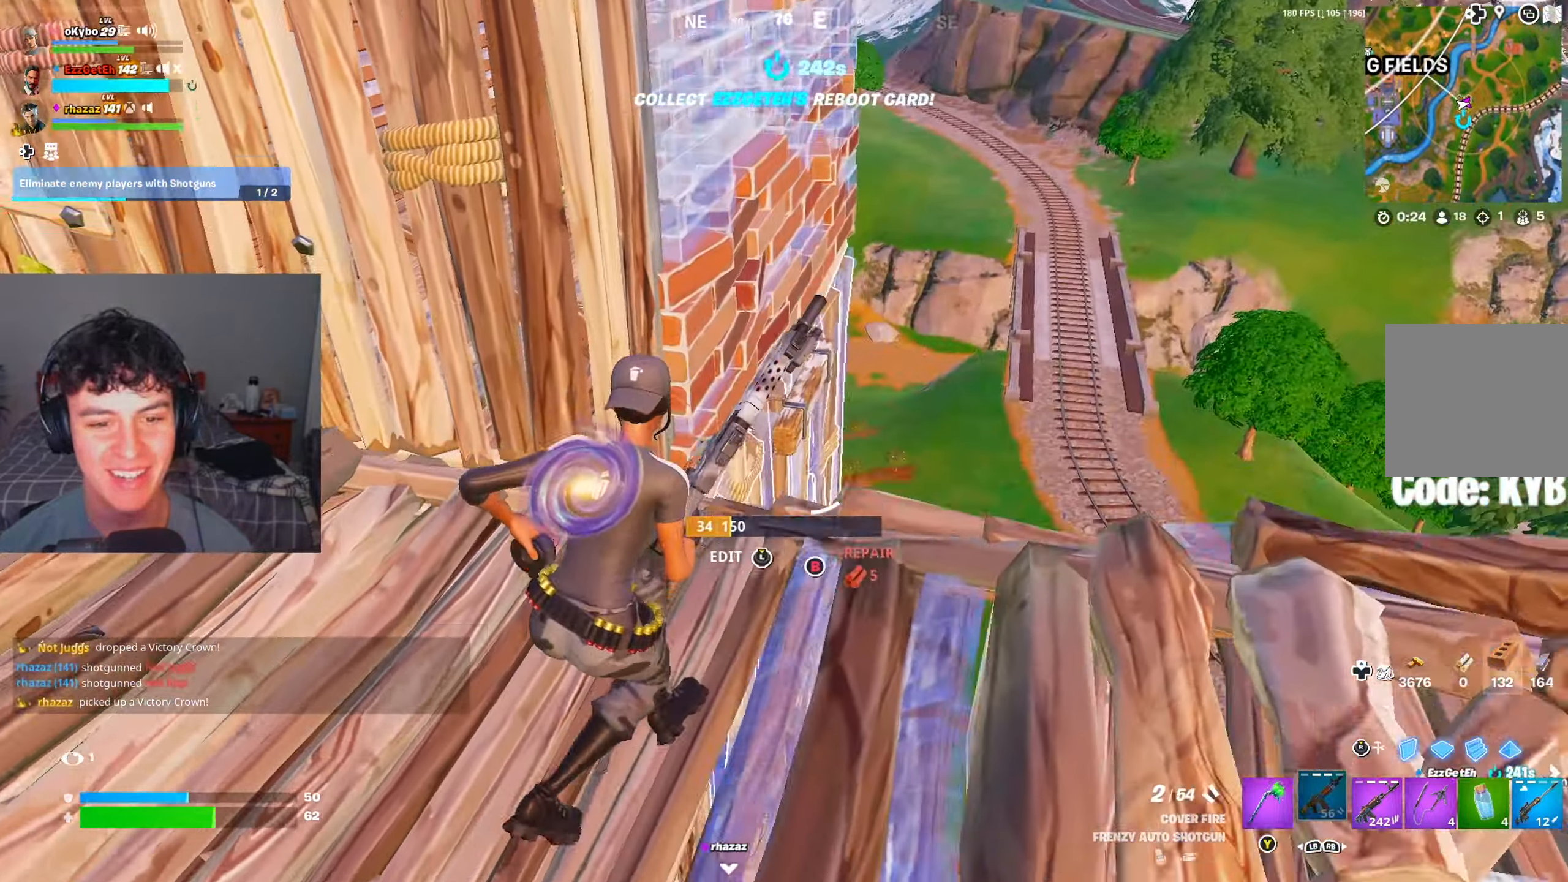
{"buttons": [], "left_stick": "left", "right_stick": "right", "events": [[117, "right_stick", "down-left"], [267, "left_stick", "down"], [267, "right_stick", "center"], [384, "left_stick", "left"], [467, "right_stick", "right"]]}
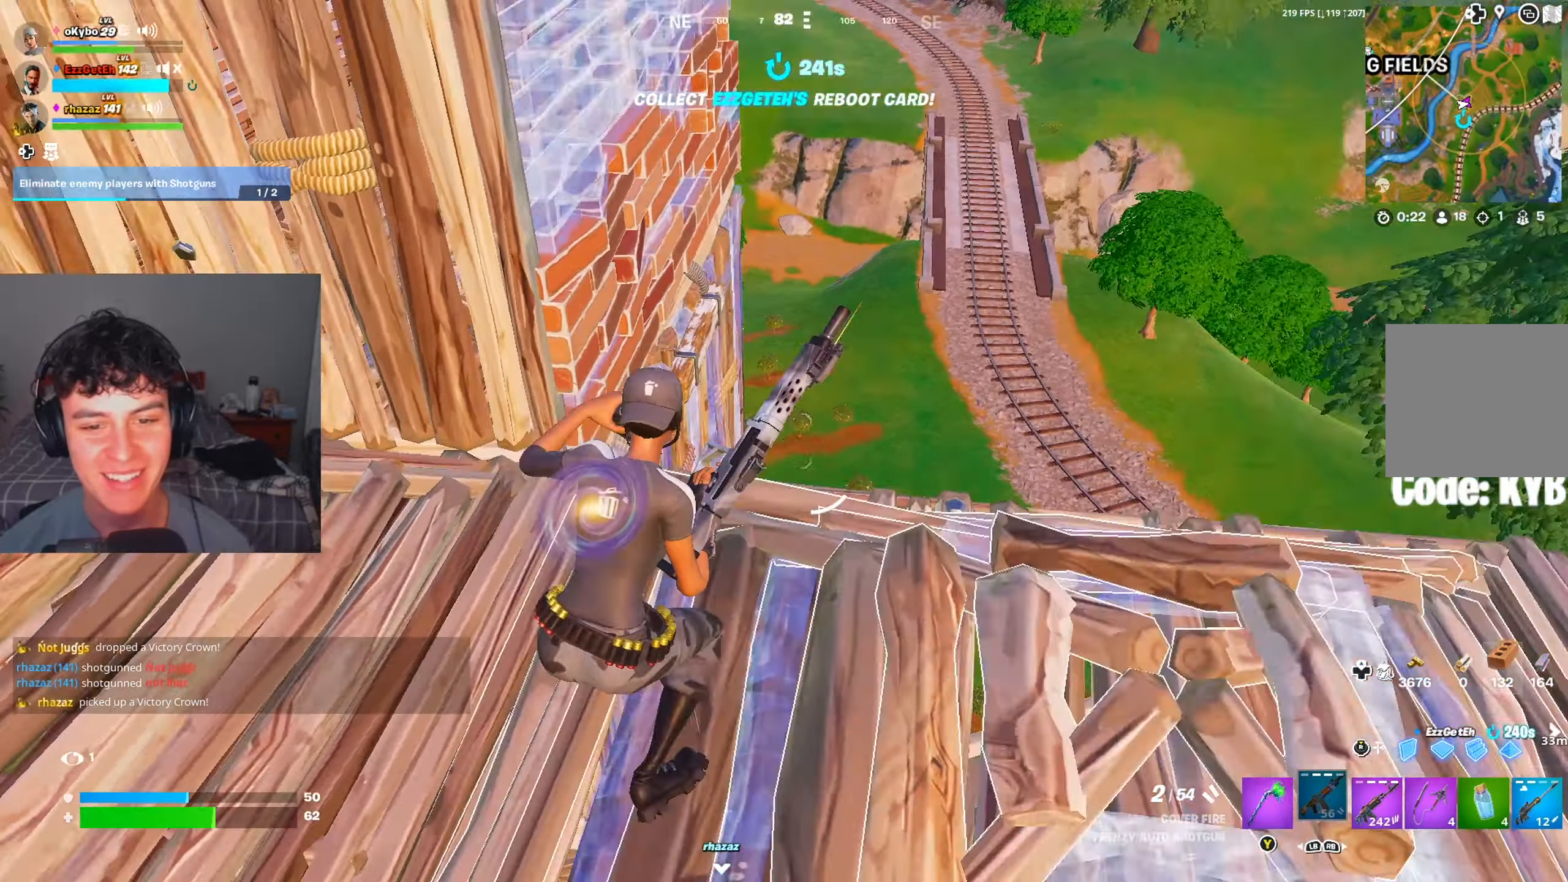
{"buttons": [], "left_stick": "up-right", "right_stick": "center", "events": [[101, "left_stick", "down"], [184, "left_stick", "right"], [284, "left_stick", "up-right"], [284, "right_stick", "center"]]}
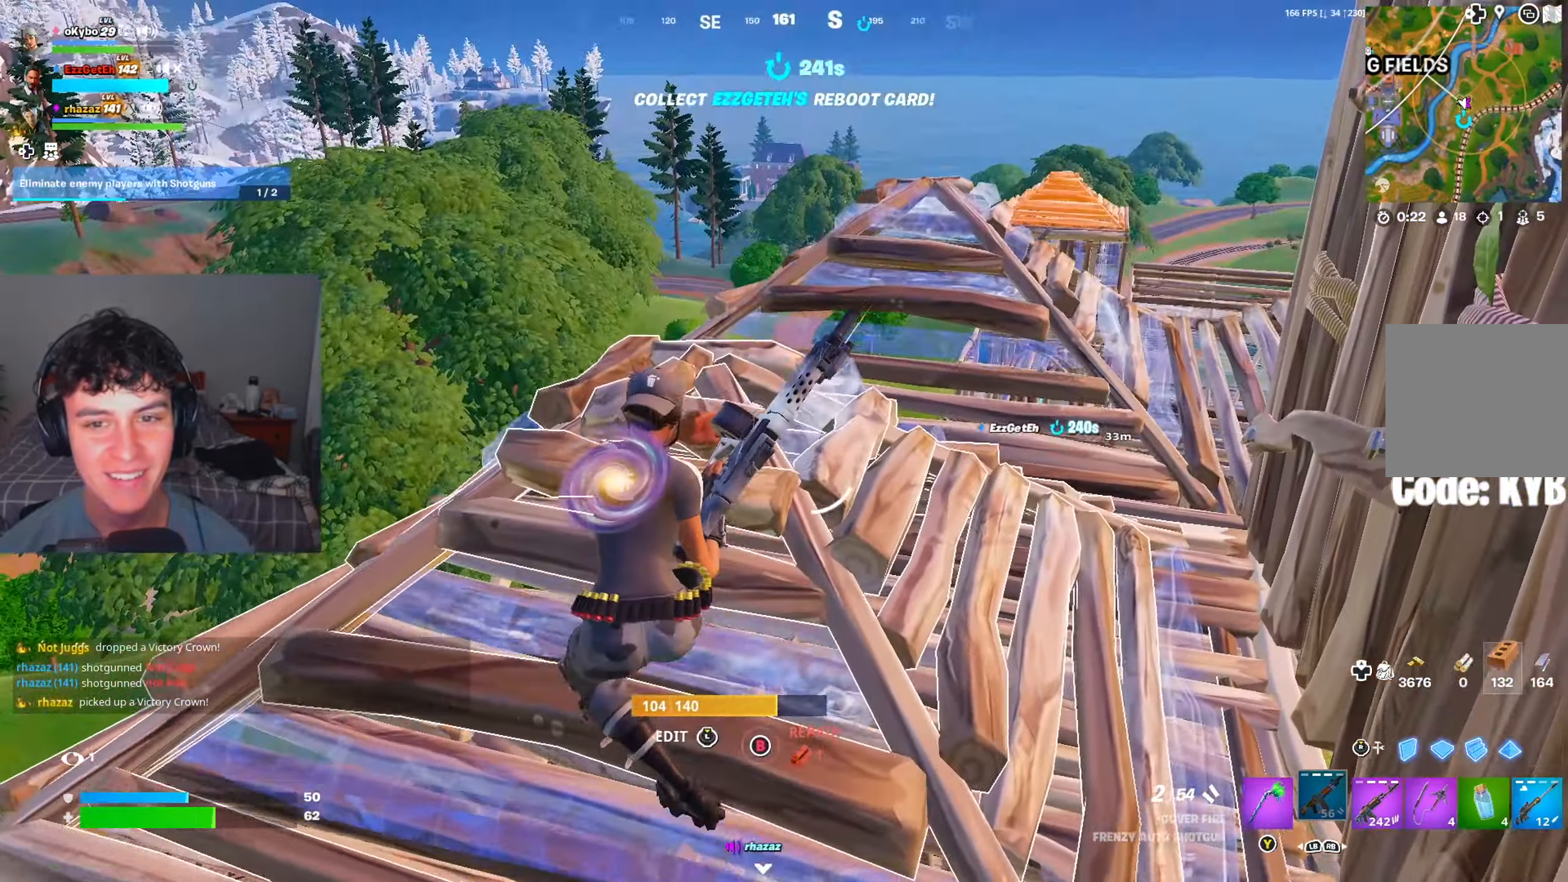
{"buttons": [], "left_stick": "up", "right_stick": "center", "events": [[167, "A", "down"], [284, "A", "up"], [484, "left_stick", "up"]]}
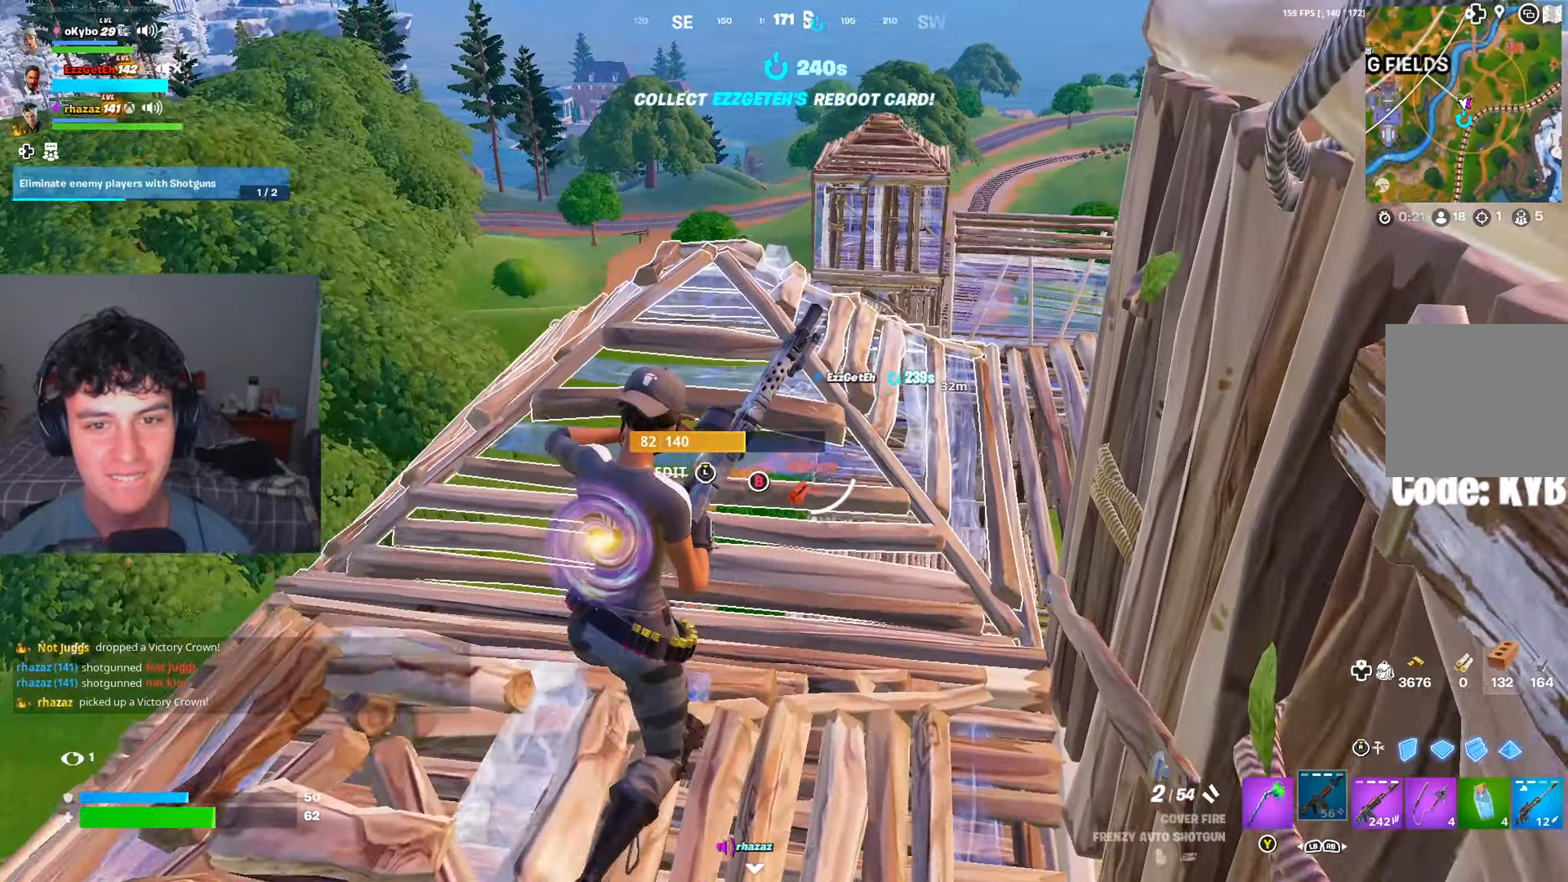
{"buttons": [], "left_stick": "up", "right_stick": "center", "events": []}
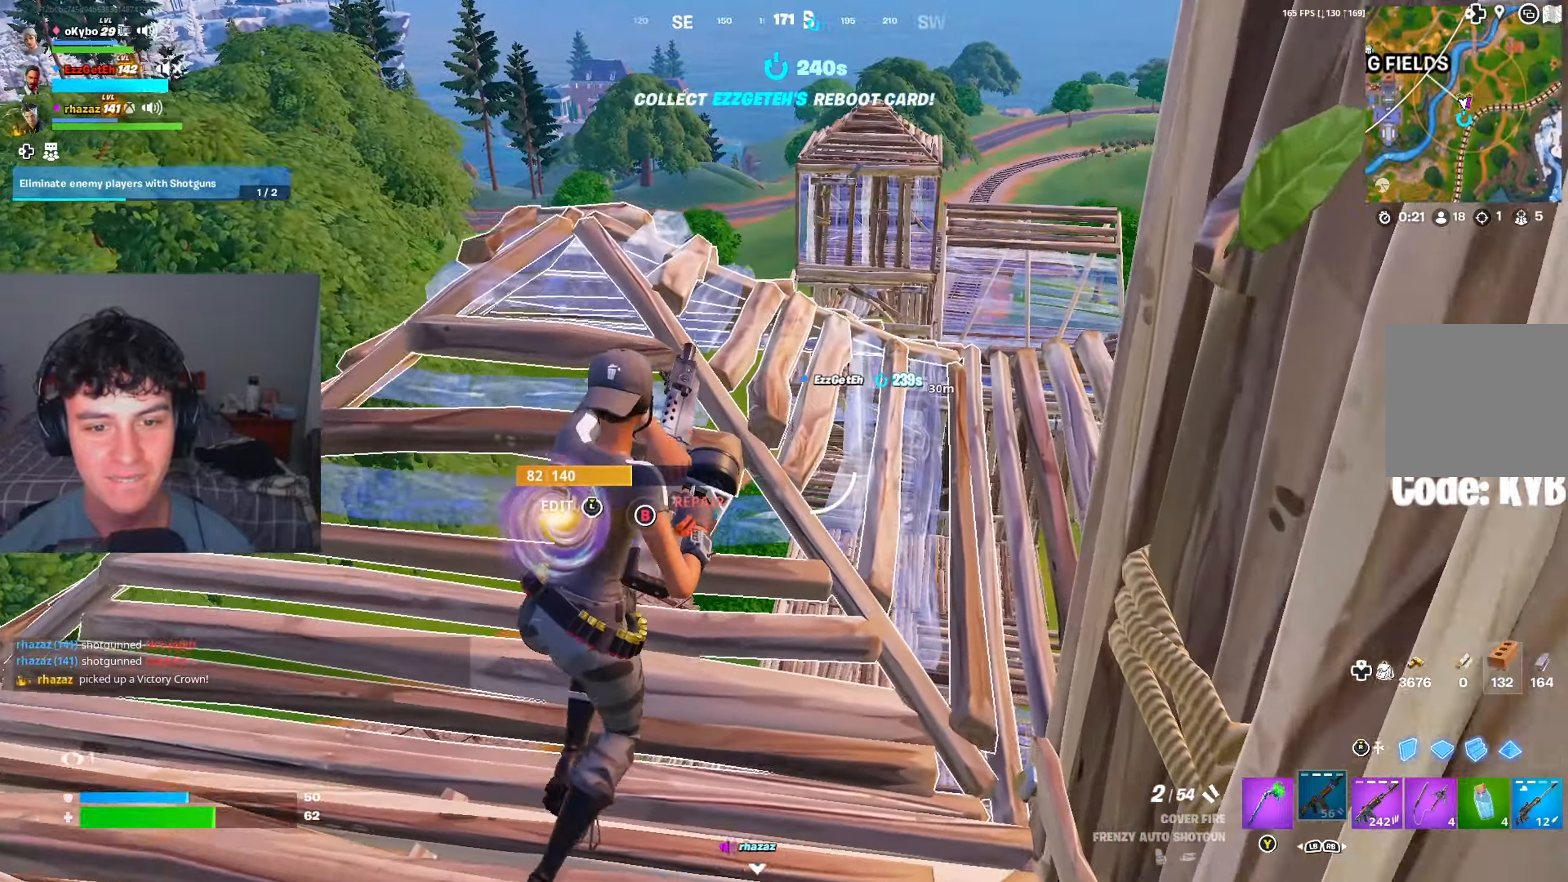
{"buttons": [], "left_stick": "up", "right_stick": "center", "events": [[83, "left_stick", "up-right"], [250, "L1", "down"], [250, "left_stick", "up"], [267, "L1", "up"], [267, "R3", "down"], [317, "right_stick", "down"], [334, "R3", "up"], [417, "right_stick", "center"]]}
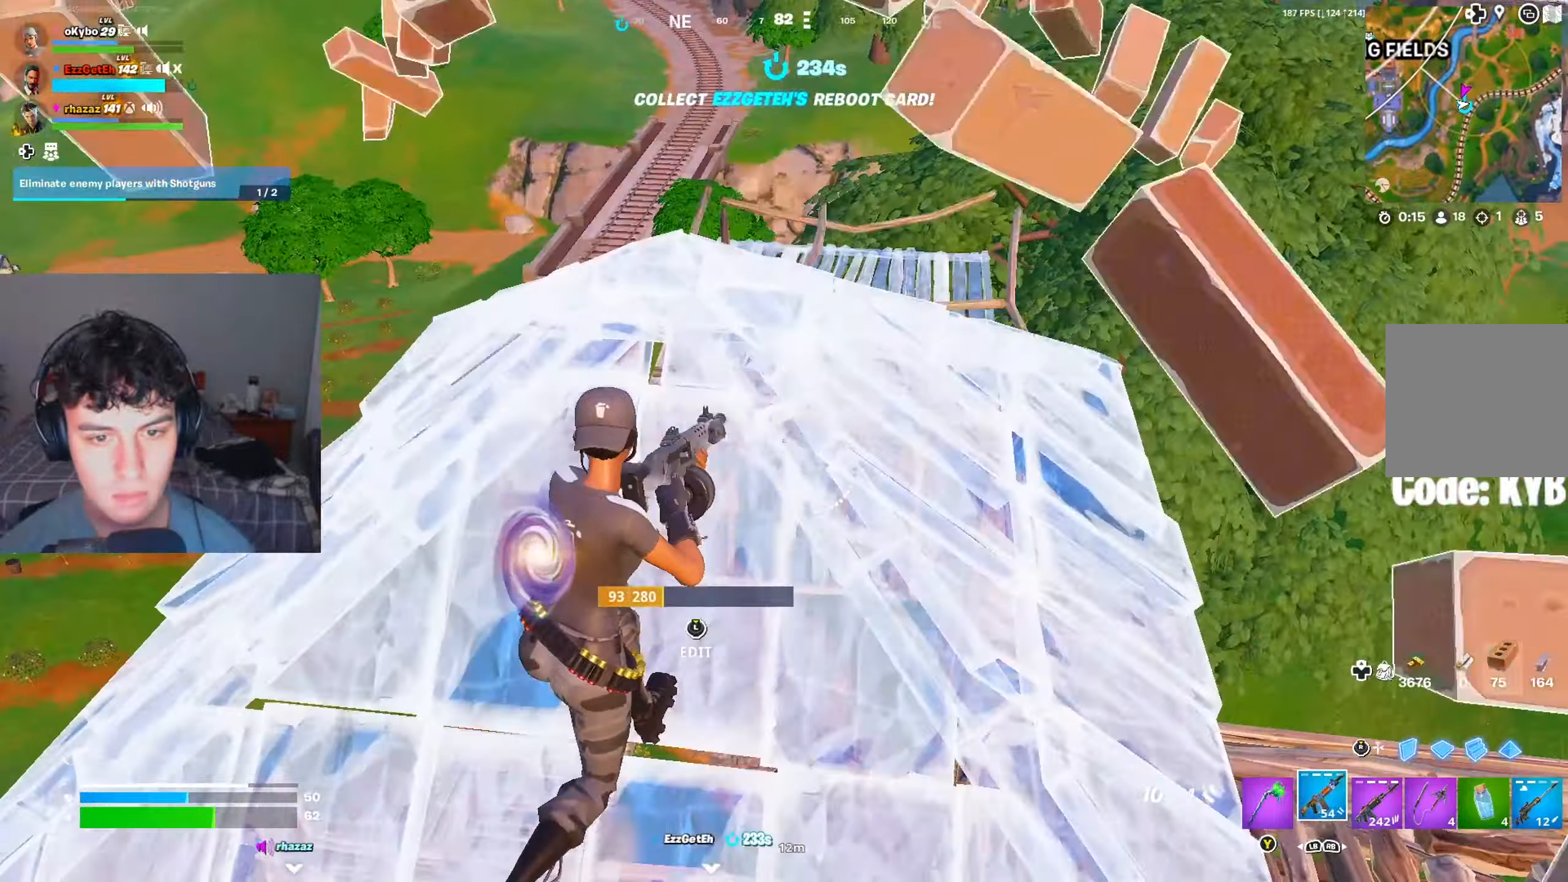
{"buttons": [], "left_stick": "right", "right_stick": "center", "events": [[401, "left_stick", "up-right"], [501, "left_stick", "right"]]}
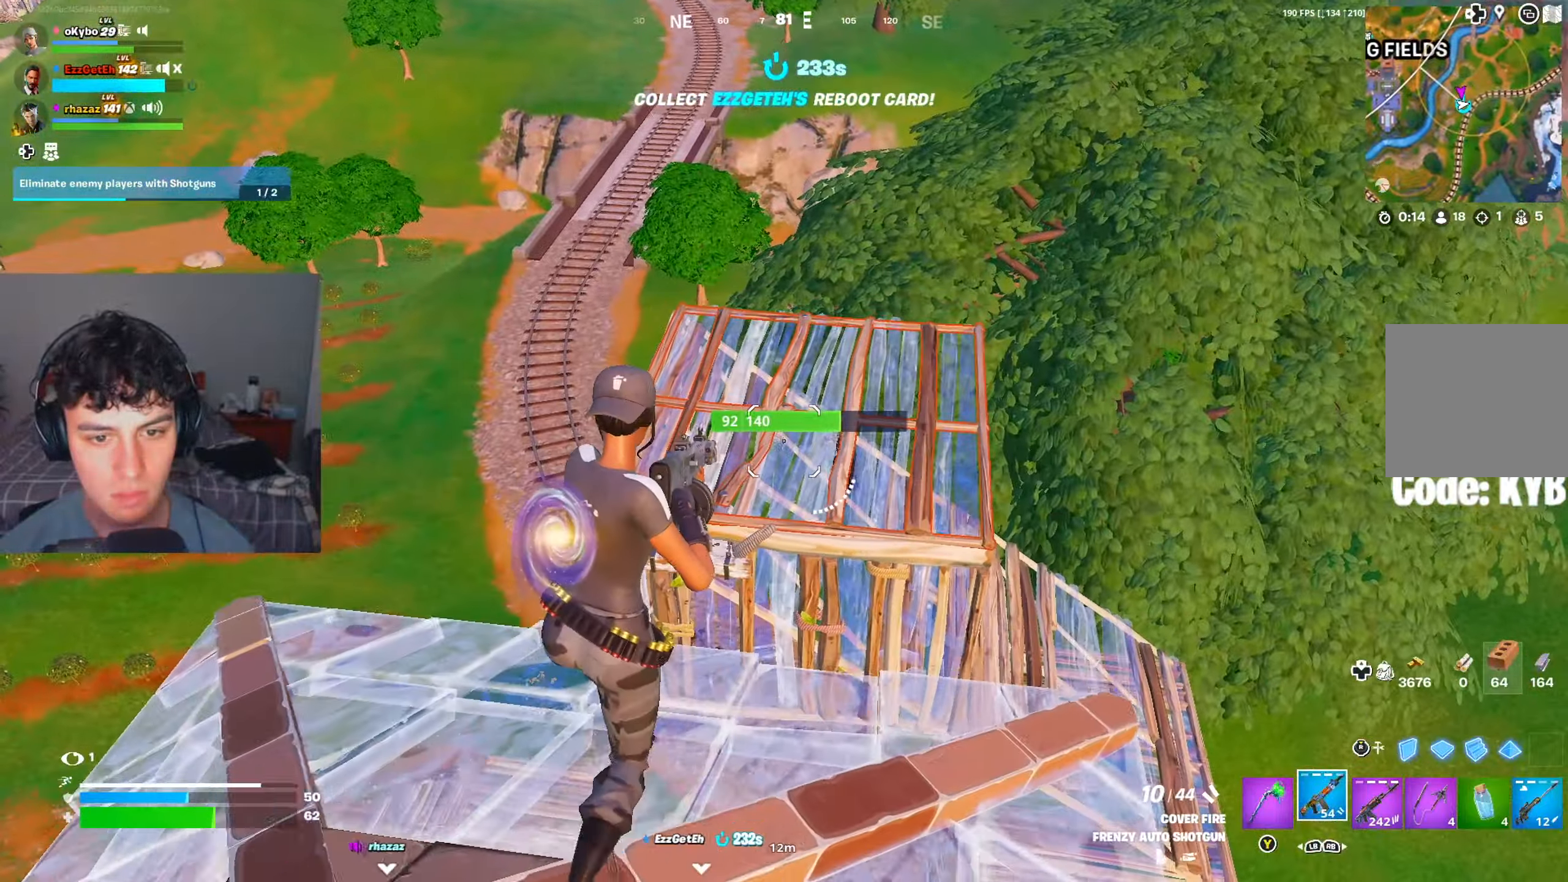
{"buttons": ["L2"], "left_stick": "left", "right_stick": "center", "events": [[50, "R1", "down"], [117, "left_stick", "down-right"], [133, "R1", "up"], [450, "L2", "down"], [500, "left_stick", "left"]]}
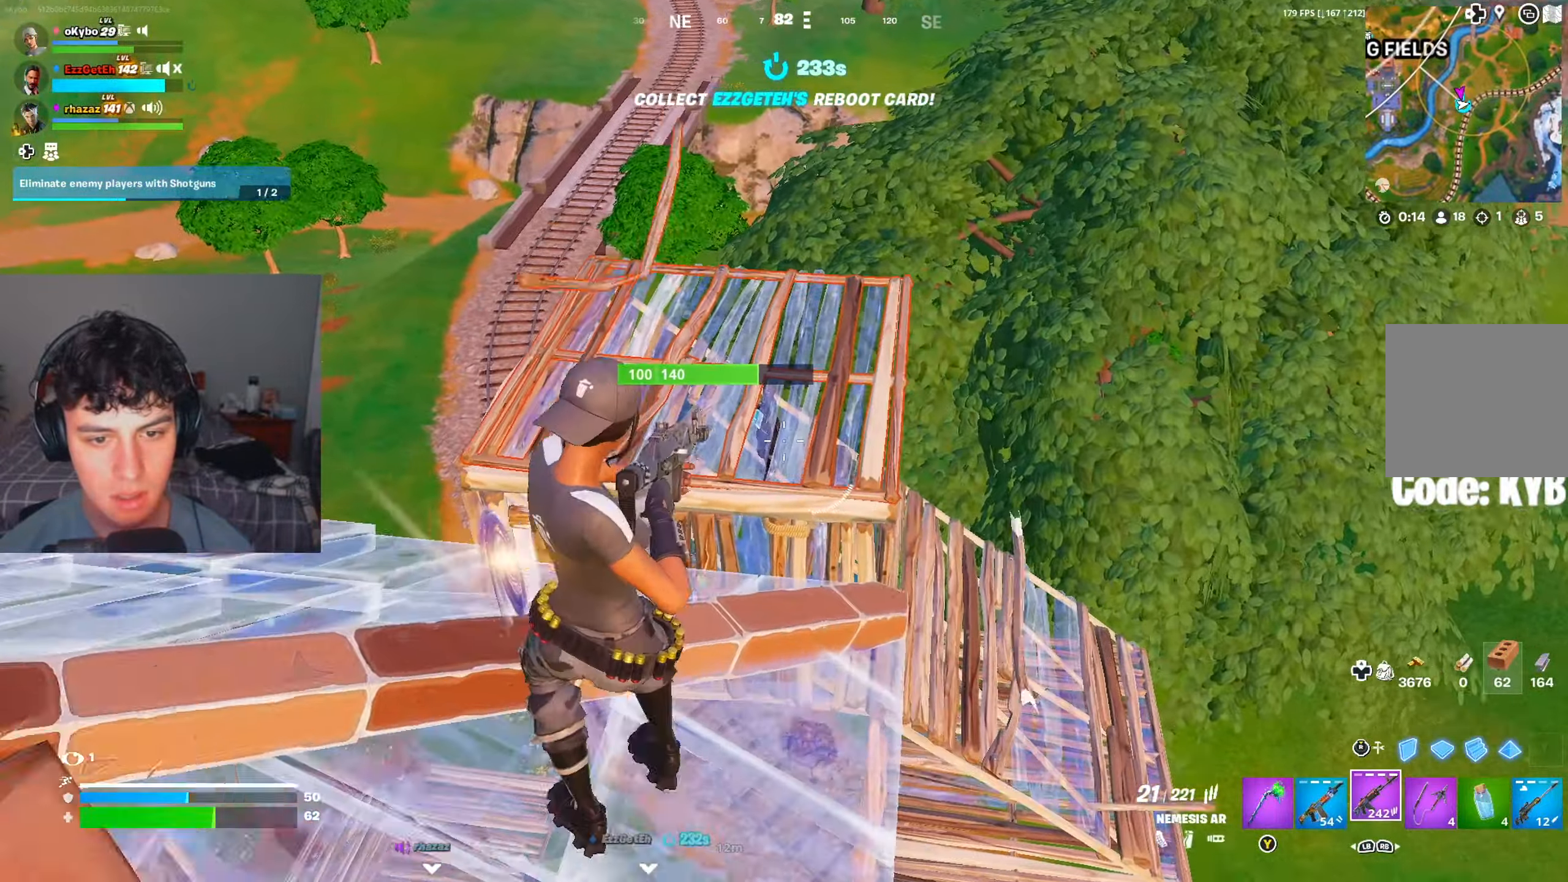
{"buttons": ["L2", "R2"], "left_stick": "center", "right_stick": "right", "events": [[117, "R2", "down"], [201, "left_stick", "down-left"], [267, "right_stick", "down-right"], [317, "left_stick", "down"], [451, "right_stick", "center"], [468, "left_stick", "center"], [501, "right_stick", "right"]]}
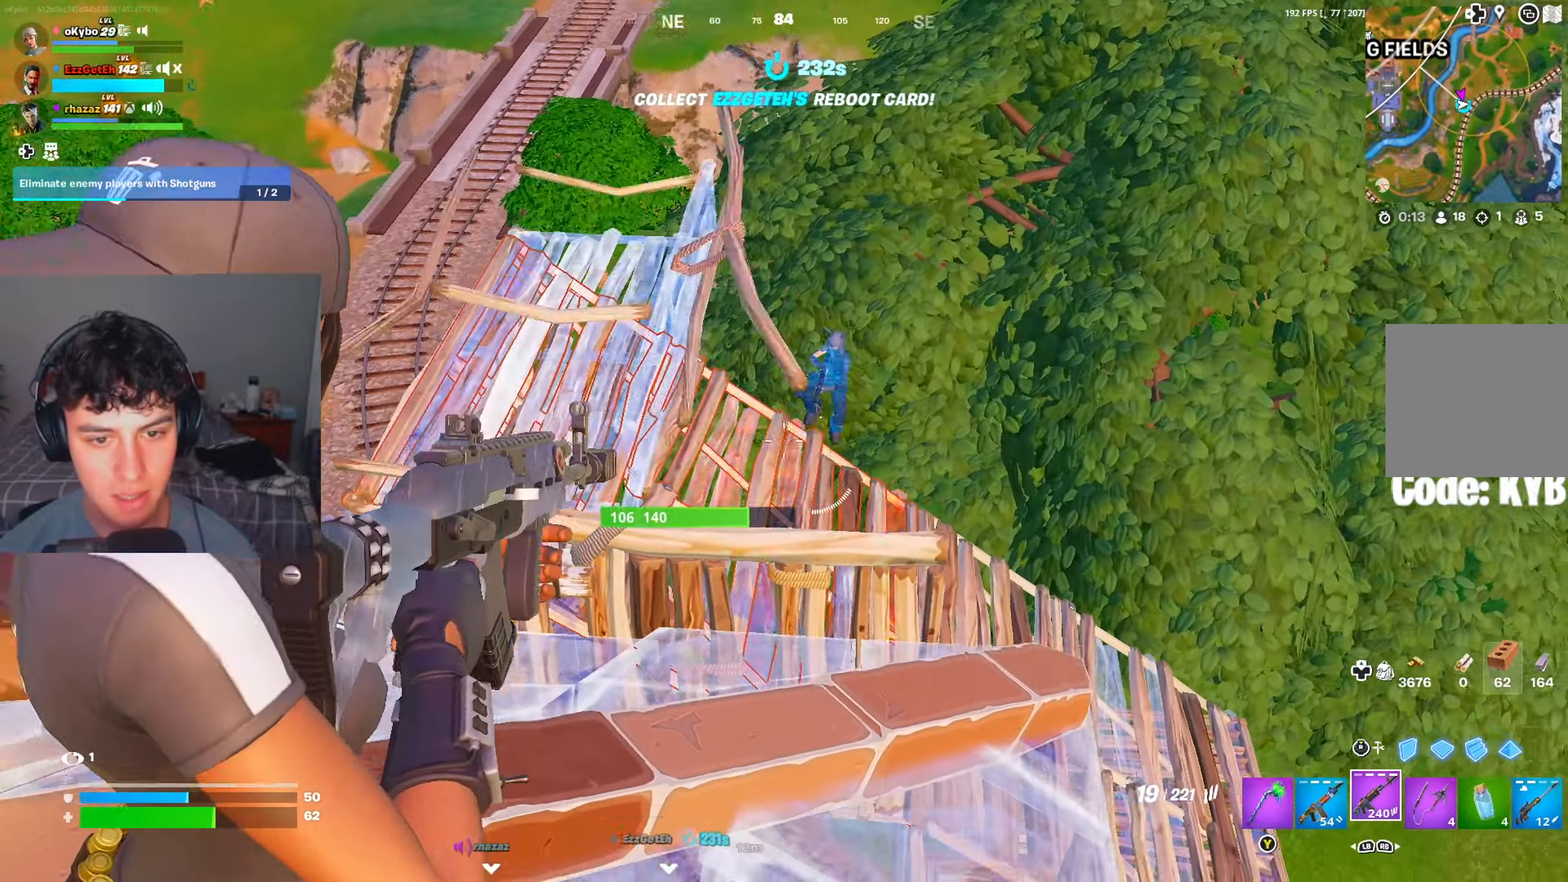
{"buttons": ["L2", "R2"], "left_stick": "right", "right_stick": "down", "events": [[50, "right_stick", "up-right"], [67, "left_stick", "down-right"], [317, "right_stick", "down-right"], [417, "right_stick", "down-left"], [467, "right_stick", "down"], [500, "left_stick", "right"]]}
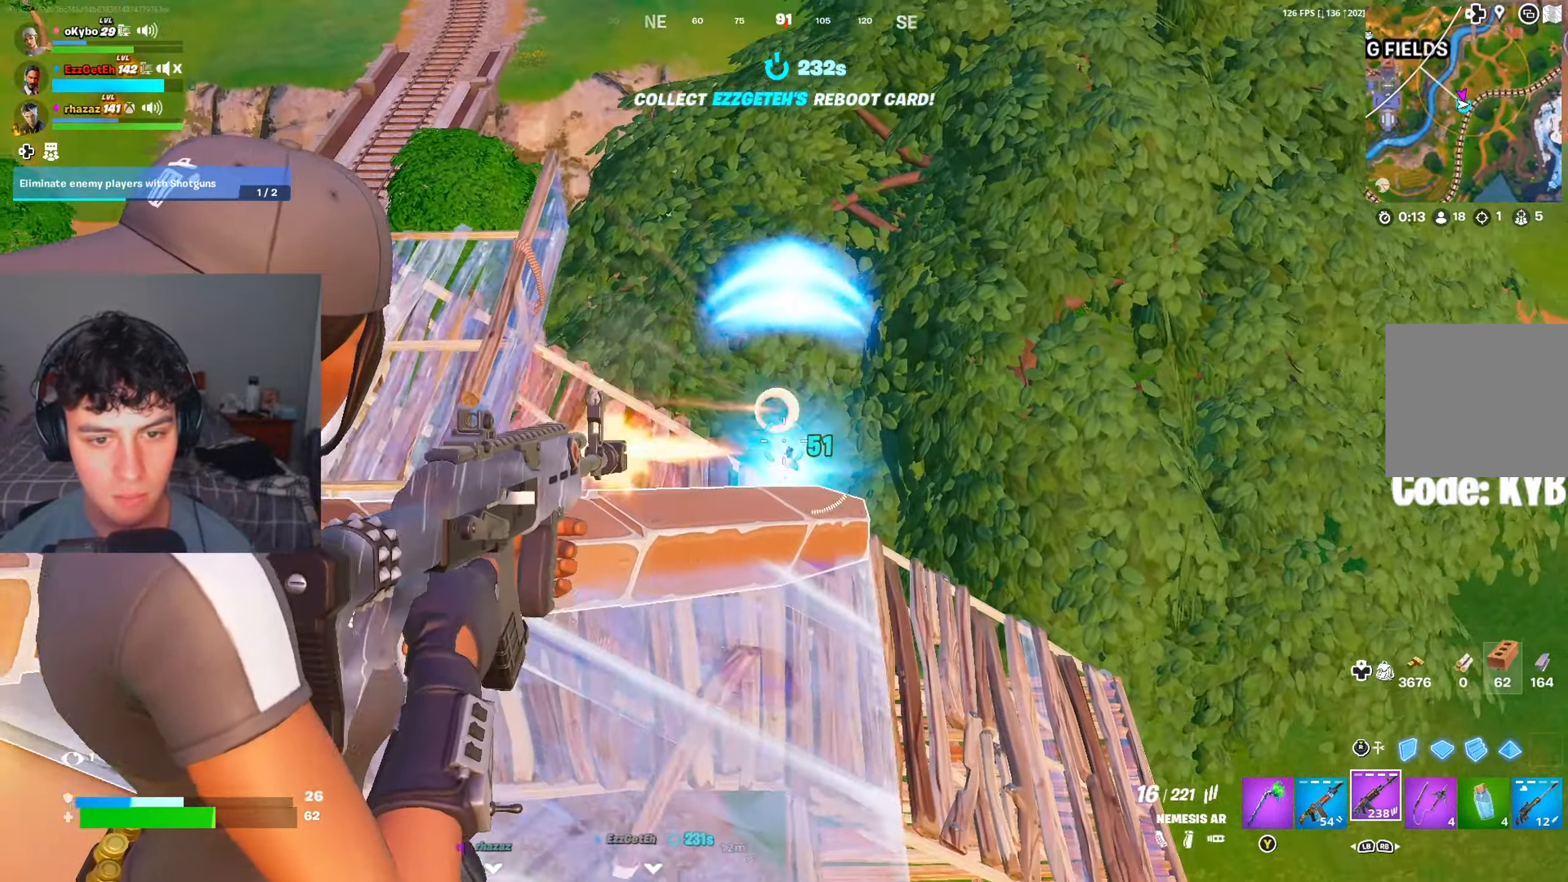
{"buttons": ["L2"], "left_stick": "center", "right_stick": "down-left", "events": [[84, "R2", "up"], [201, "left_stick", "down-right"], [251, "right_stick", "right"], [301, "R2", "down"], [367, "right_stick", "up-left"], [401, "left_stick", "down-left"], [418, "R2", "up"], [418, "right_stick", "down-left"], [501, "left_stick", "center"]]}
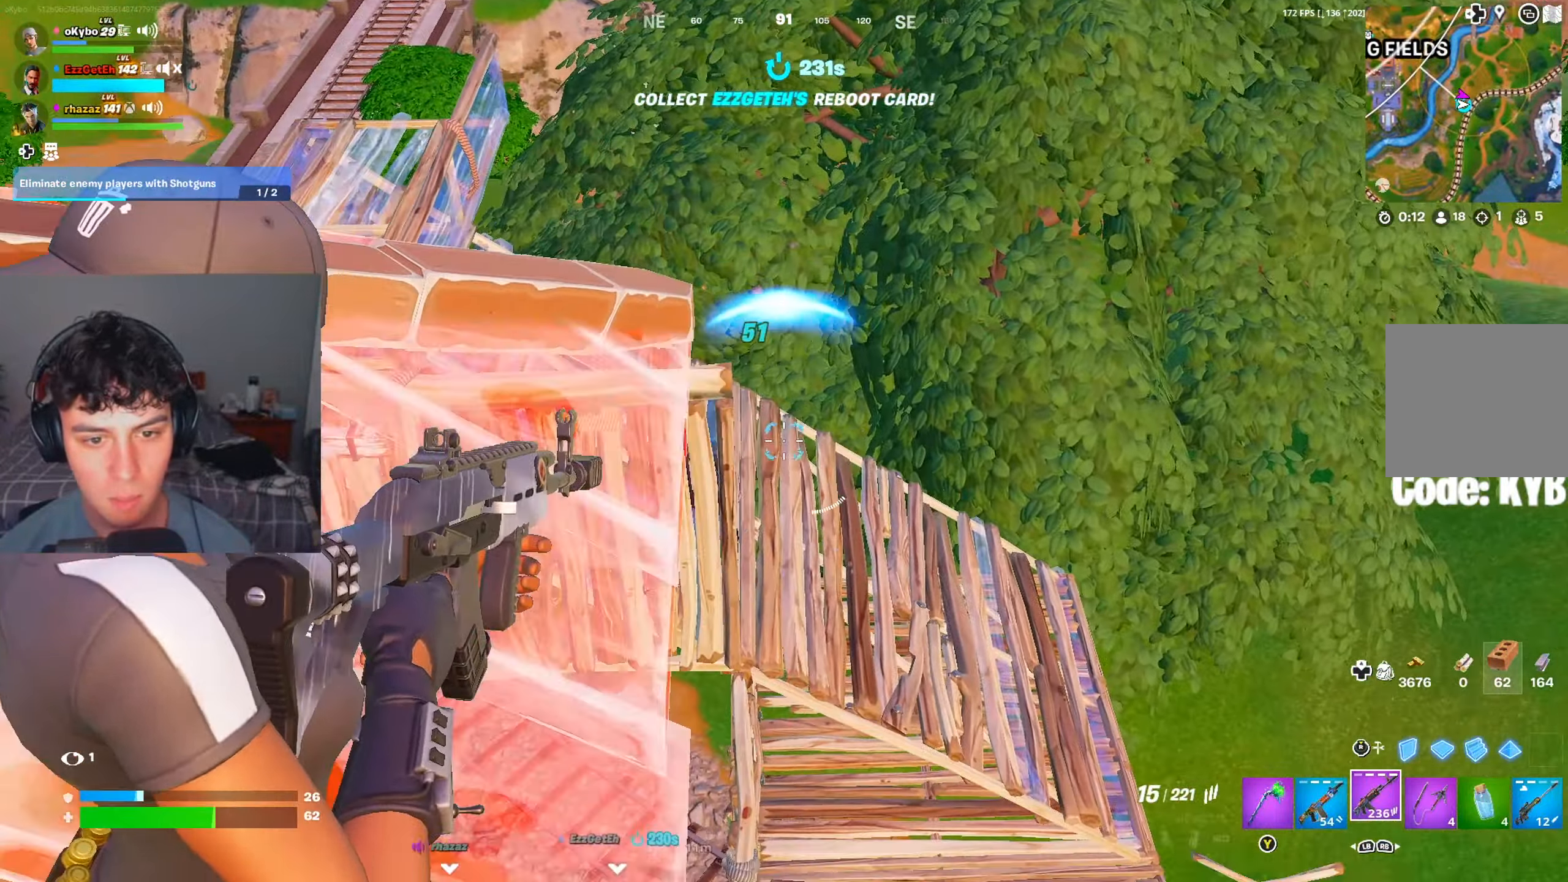
{"buttons": [], "left_stick": "up", "right_stick": "up", "events": [[100, "left_stick", "up-left"], [167, "L1", "down"], [167, "L2", "up"], [234, "right_stick", "center"], [250, "L1", "up"], [450, "left_stick", "up"], [484, "right_stick", "up"]]}
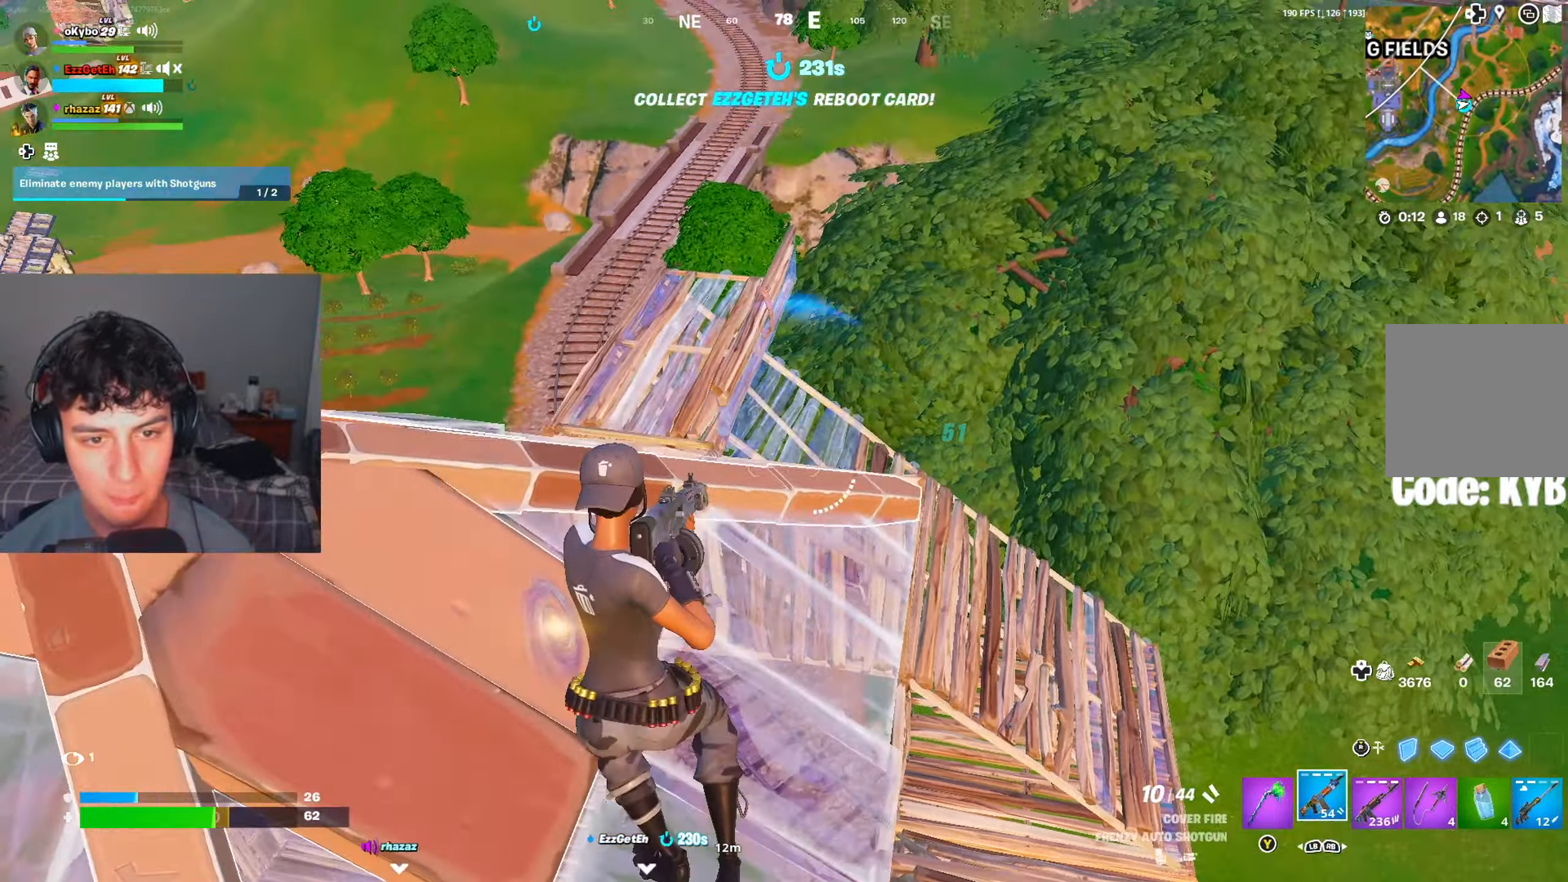
{"buttons": [], "left_stick": "up-right", "right_stick": "center", "events": [[17, "R3", "down"], [67, "right_stick", "center"], [101, "R3", "up"], [117, "R1", "down"], [151, "L1", "down"], [184, "R3", "down"], [217, "L1", "up"], [234, "right_stick", "down"], [251, "R1", "up"], [284, "R3", "up"], [384, "left_stick", "up-right"], [384, "right_stick", "center"]]}
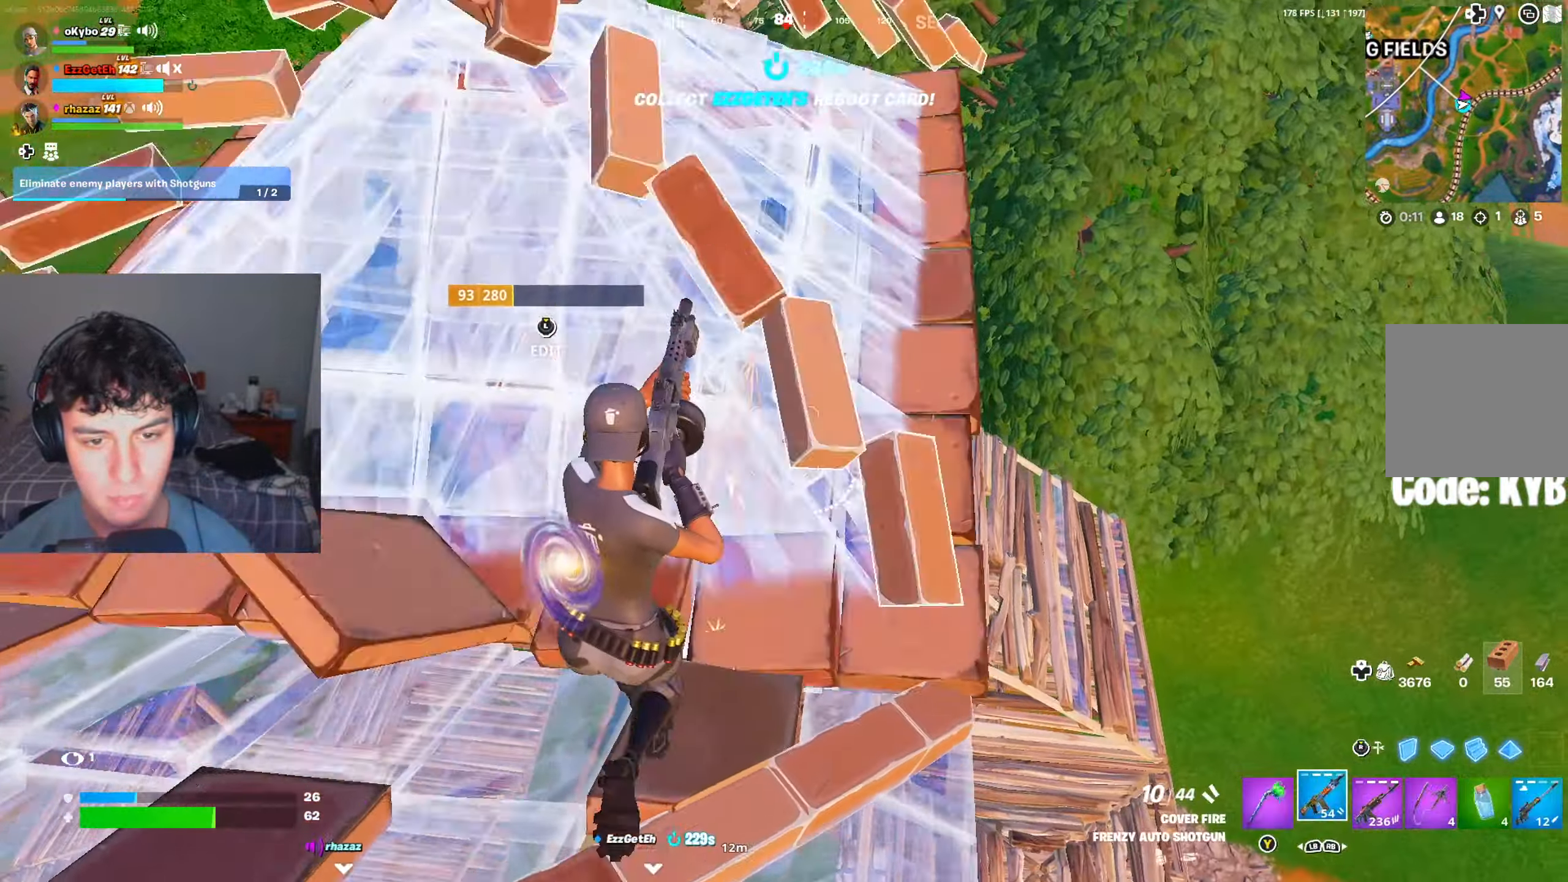
{"buttons": [], "left_stick": "up-right", "right_stick": "center", "events": []}
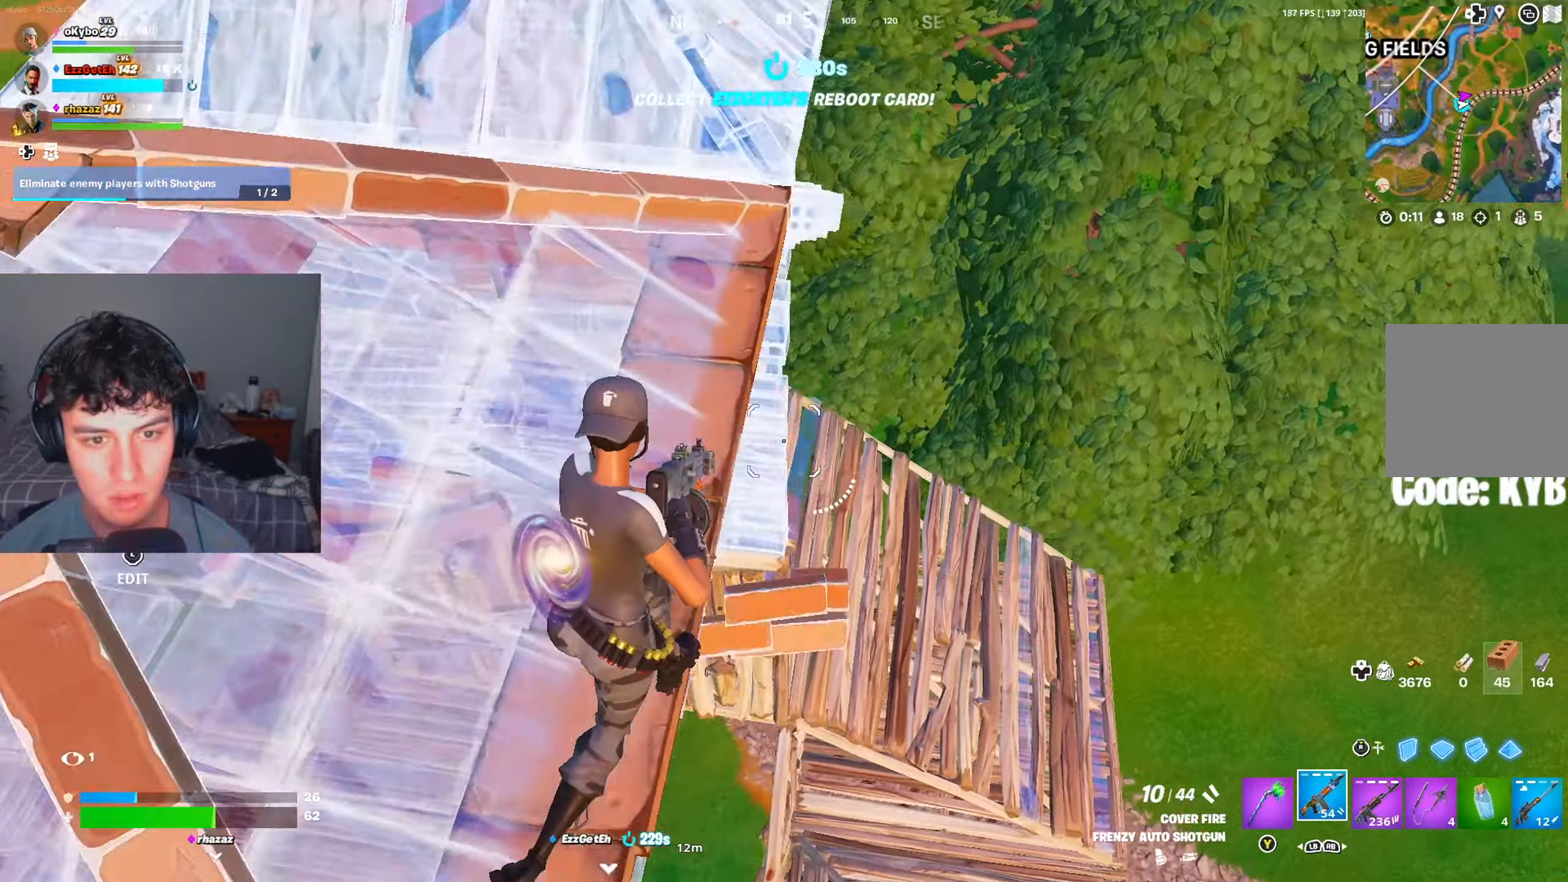
{"buttons": [], "left_stick": "right", "right_stick": "up", "events": [[51, "right_stick", "left"], [67, "A", "down"], [167, "A", "up"], [184, "right_stick", "center"], [234, "left_stick", "center"], [334, "left_stick", "right"], [384, "right_stick", "up"]]}
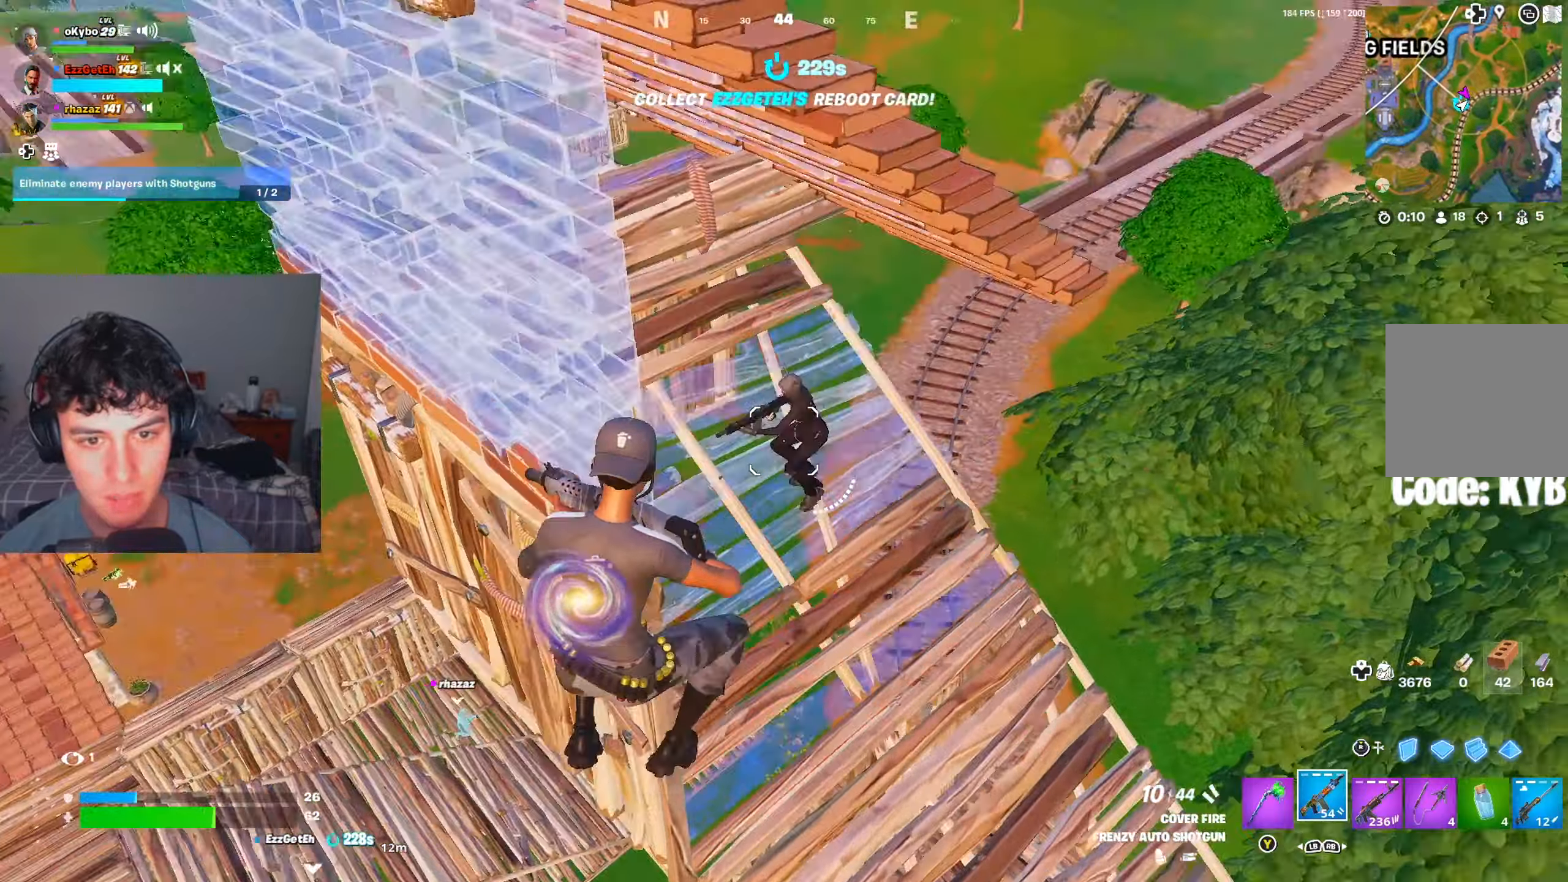
{"buttons": ["R2"], "left_stick": "up-right", "right_stick": "left", "events": [[50, "R2", "down"], [83, "right_stick", "left"], [100, "left_stick", "up-right"], [150, "right_stick", "up-left"], [267, "right_stick", "up"], [417, "right_stick", "left"]]}
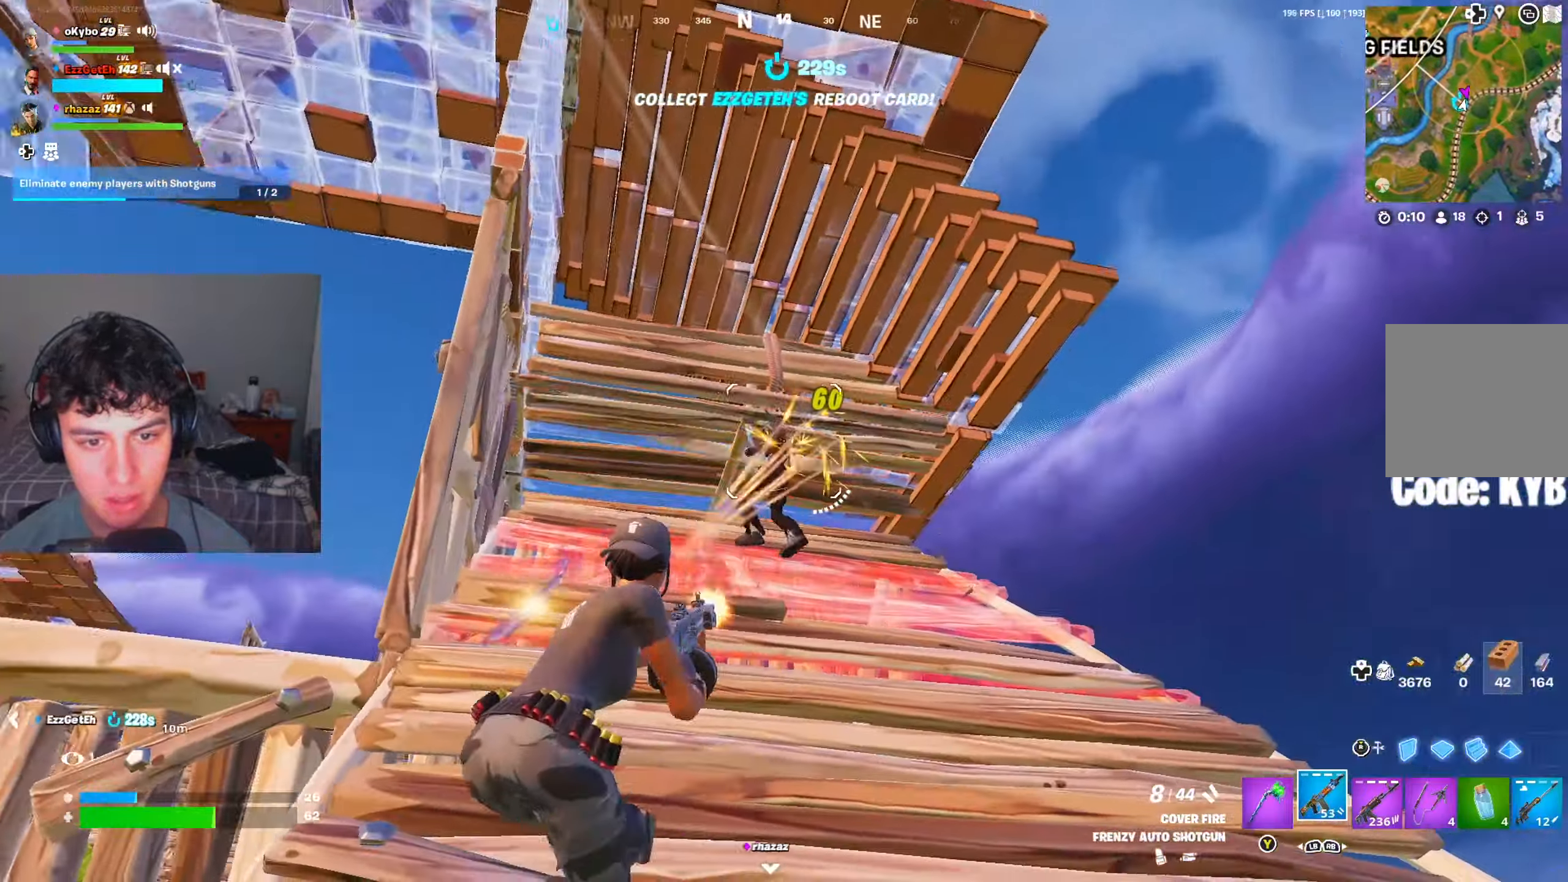
{"buttons": [], "left_stick": "up", "right_stick": "center", "events": [[33, "right_stick", "center"], [250, "R2", "up"], [333, "left_stick", "up"]]}
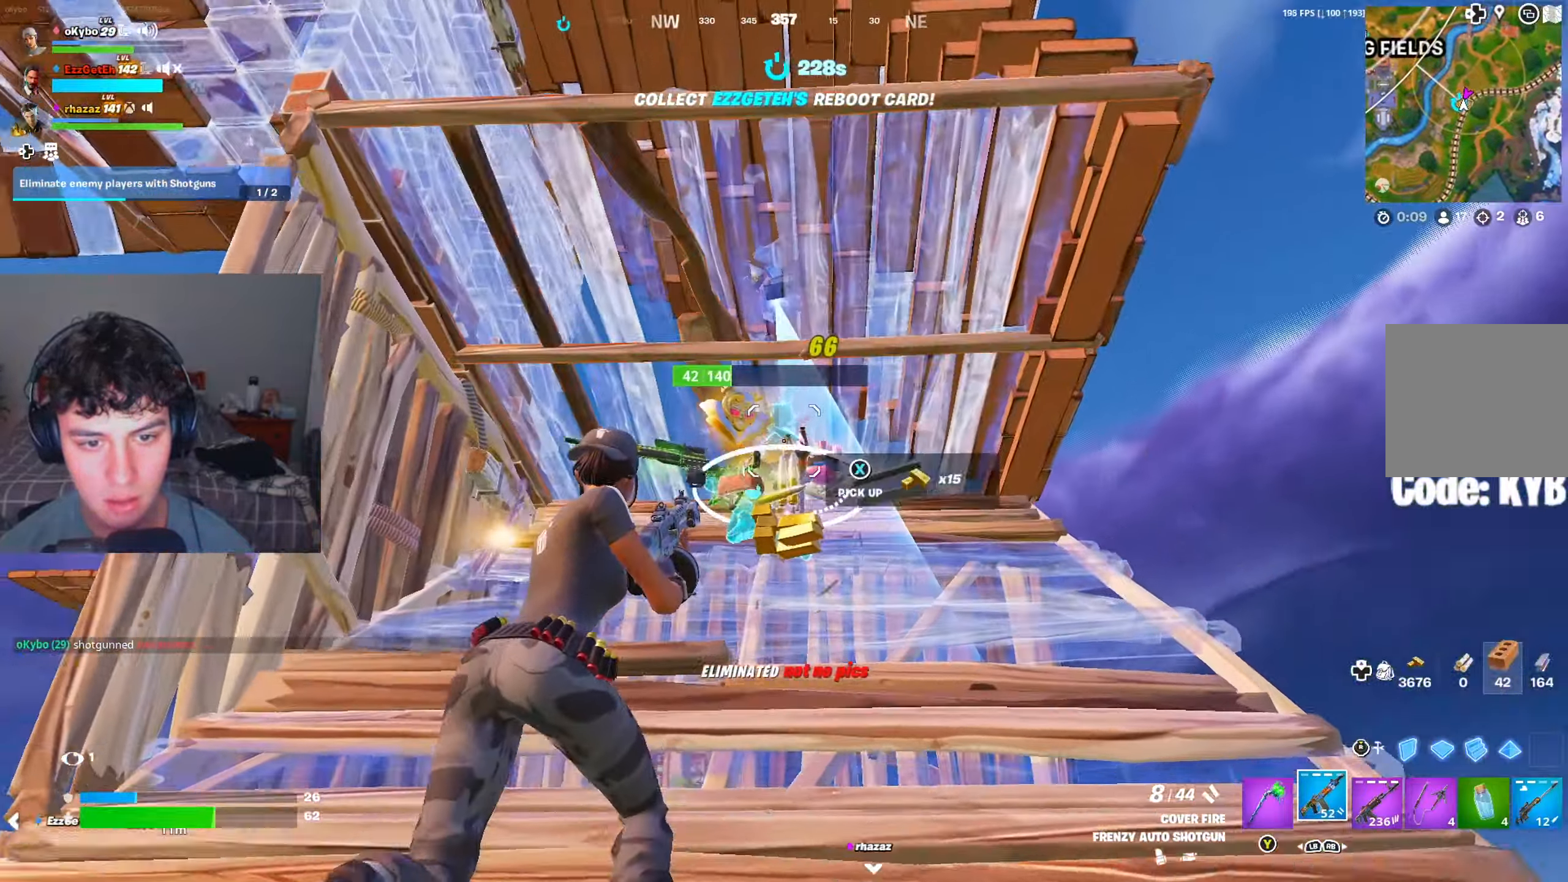
{"buttons": [], "left_stick": "up-left", "right_stick": "down-left", "events": [[50, "right_stick", "down"], [150, "right_stick", "center"], [200, "R3", "down"], [267, "right_stick", "down-left"], [284, "R3", "up"], [367, "left_stick", "up-left"]]}
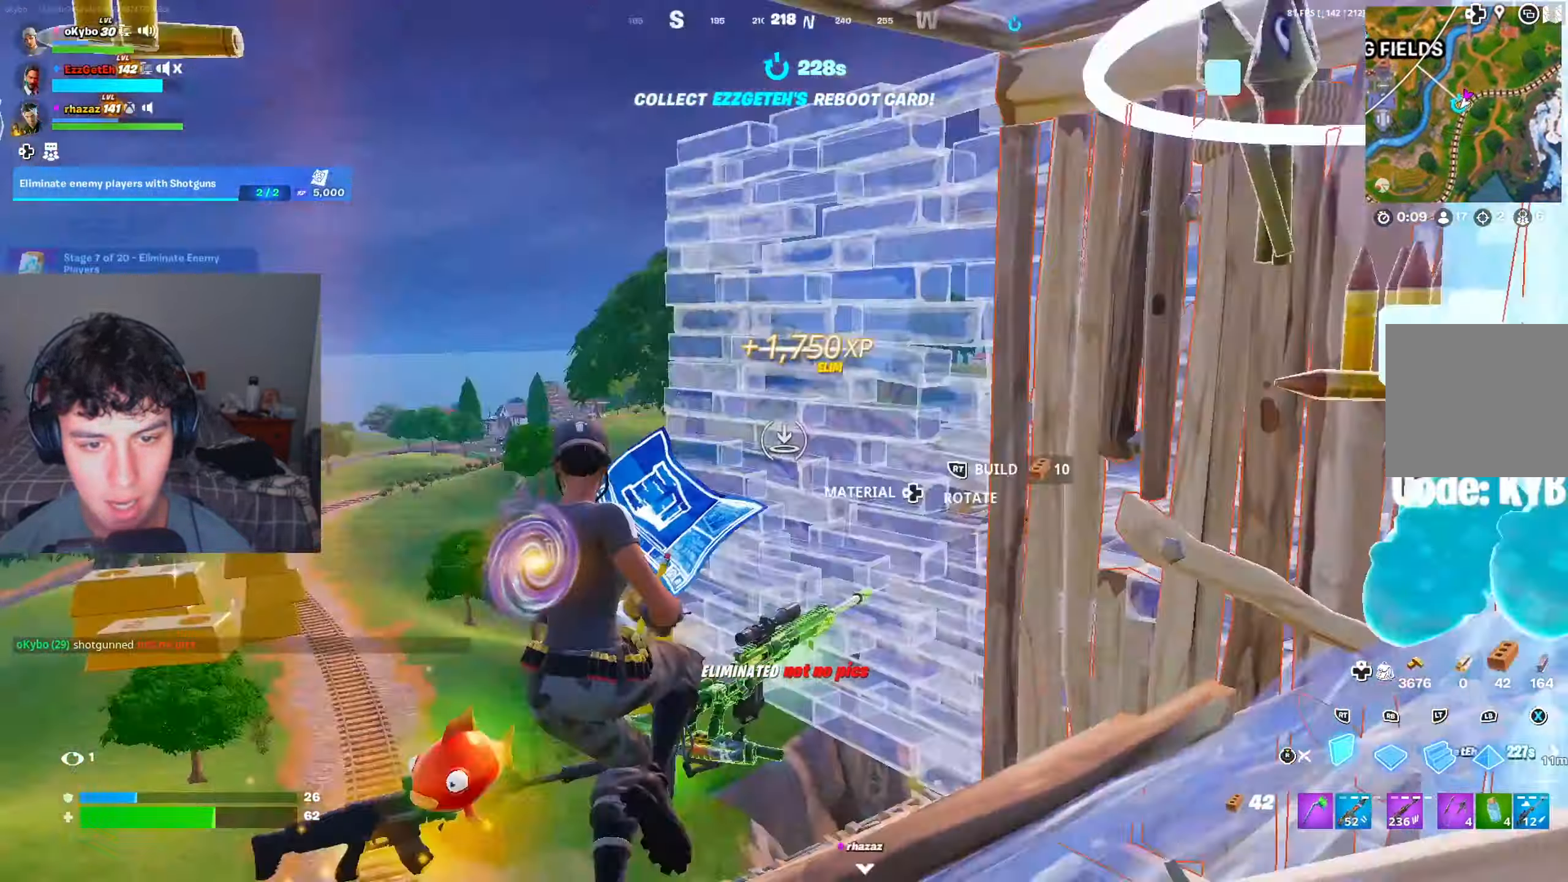
{"buttons": [], "left_stick": "down", "right_stick": "center", "events": [[16, "R2", "down"], [133, "right_stick", "center"], [233, "left_stick", "up"], [350, "R3", "down"], [383, "left_stick", "right"], [450, "R2", "up"], [450, "R3", "up"], [450, "left_stick", "down"]]}